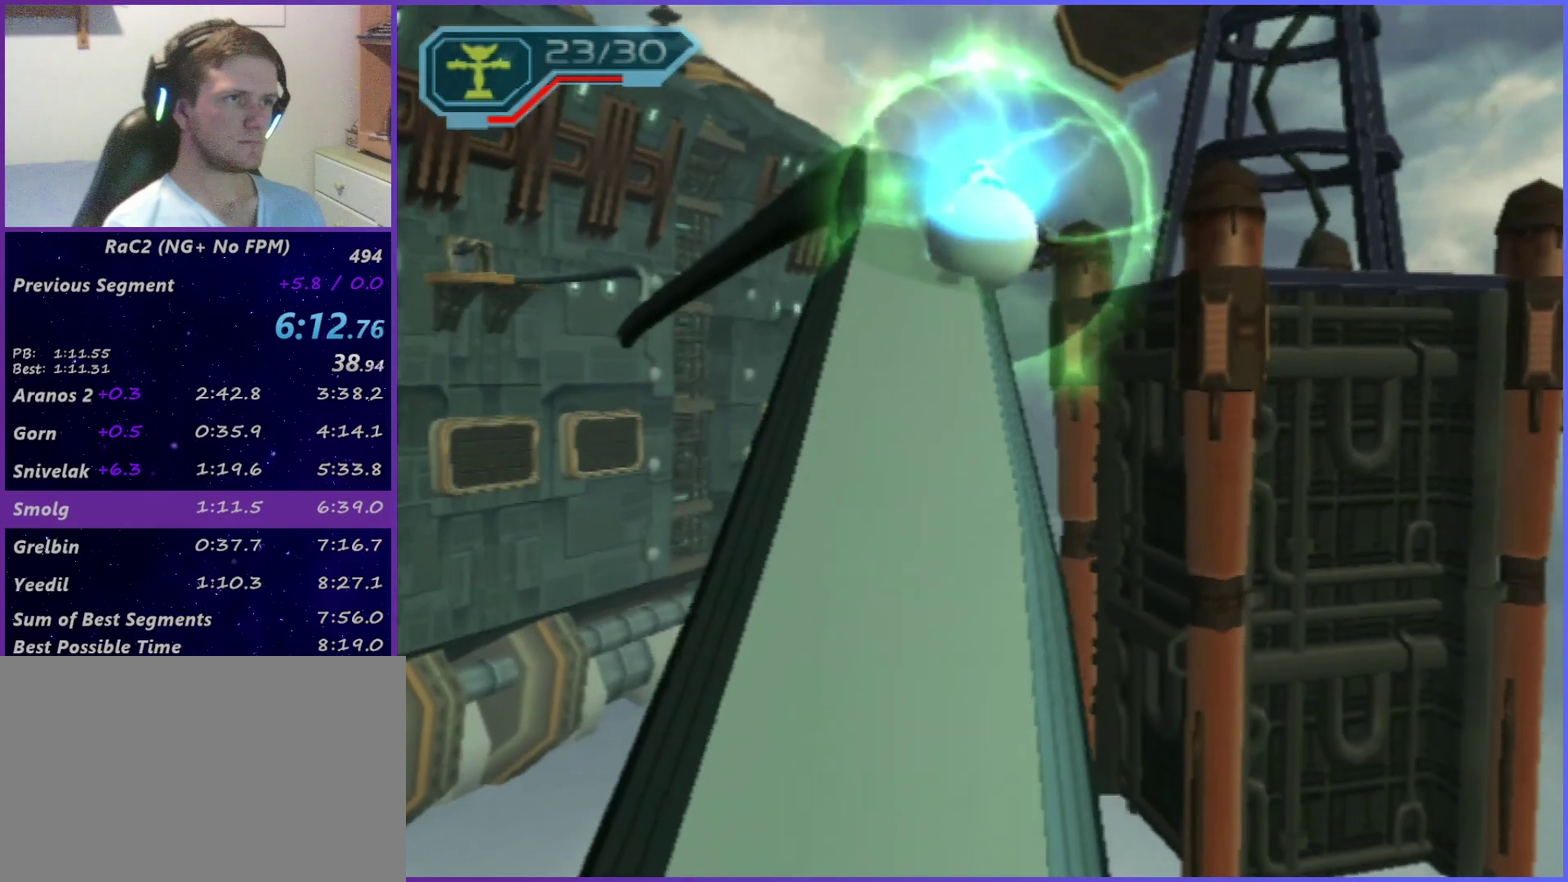
Gameplay with a controller (PlayStation layout); each line is a JSON object with the inputs held at the frame after it. "events" lists button and stick changes between this image and that frame as [ms after this image, input, new state], when the widget could be followed in between. Not read: L3 R1 R3.
{"buttons": [], "left_stick": "up", "right_stick": "up-right"}
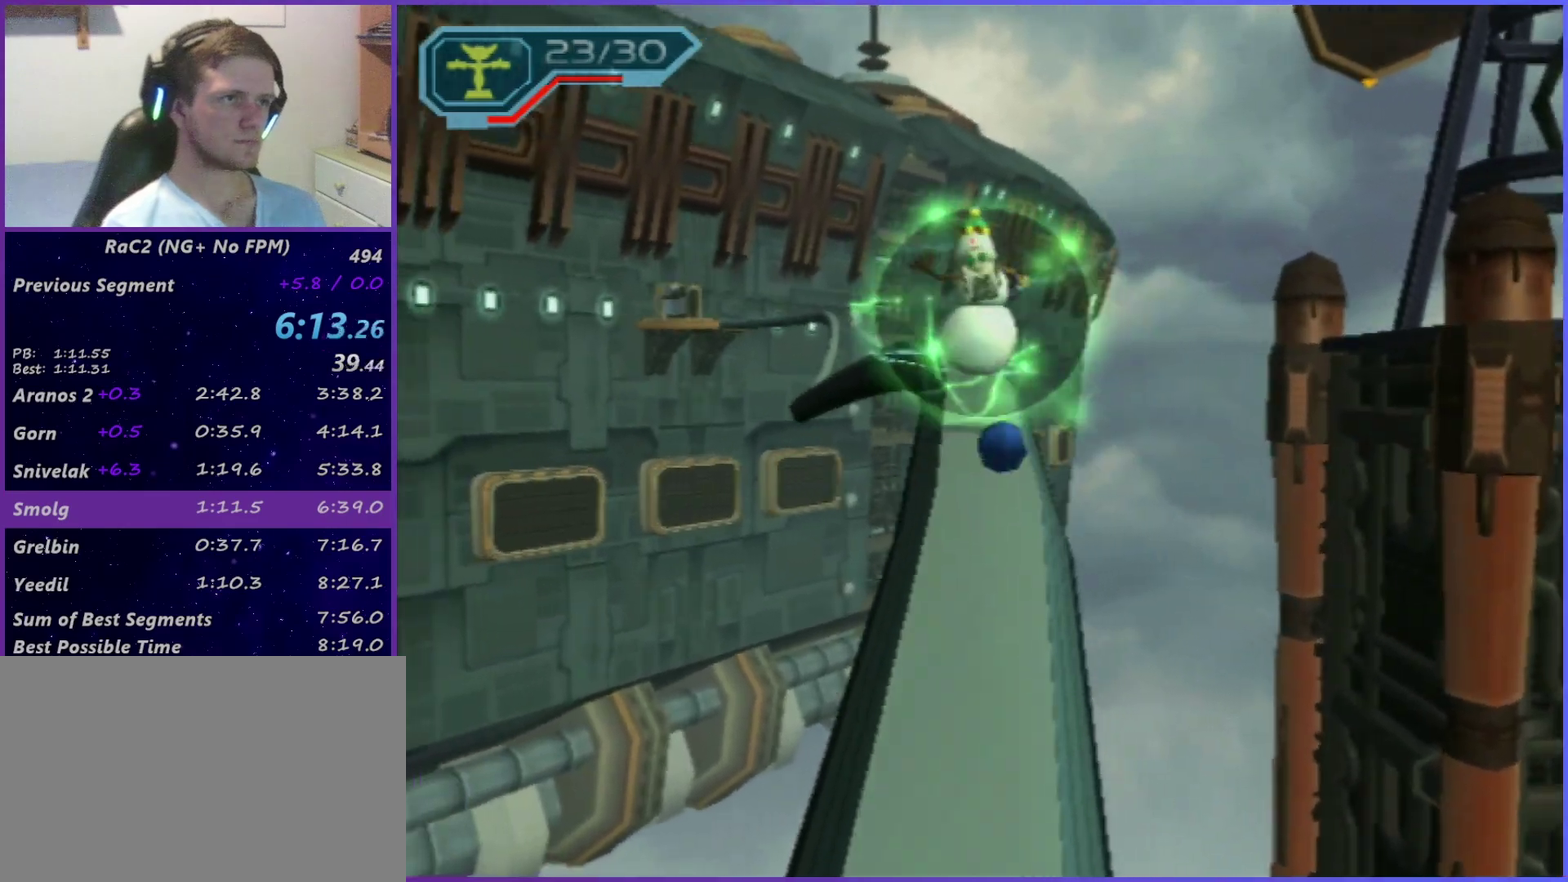
{"buttons": ["R2"], "left_stick": "up-right", "right_stick": "center"}
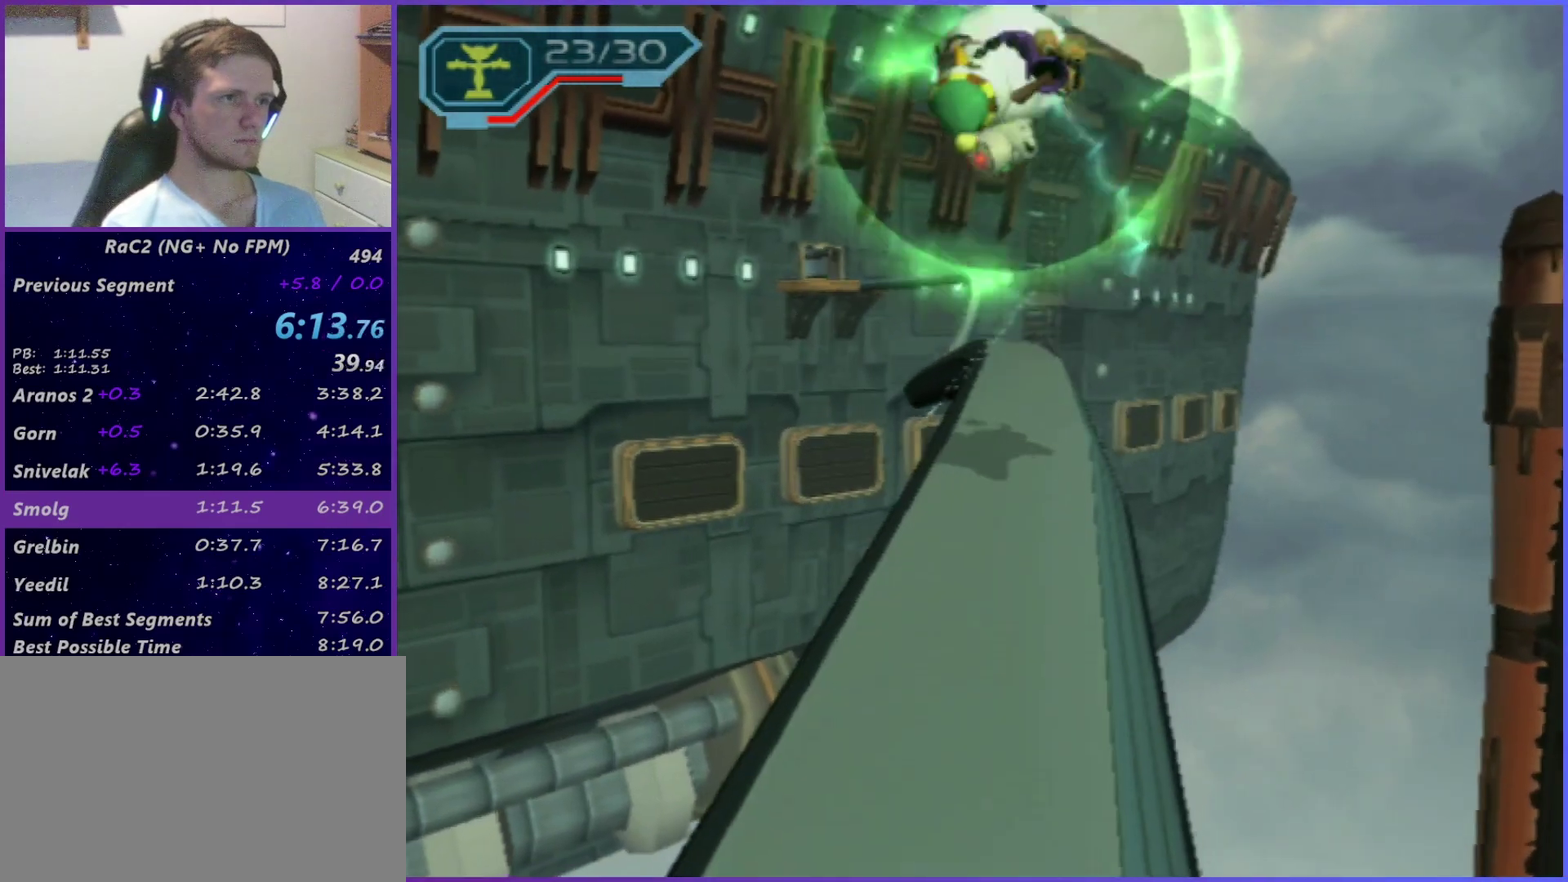
{"buttons": ["TRIANGLE"], "left_stick": "left", "right_stick": "center", "events": [[150, "left_stick", "up"], [250, "R2", "up"], [267, "left_stick", "up-left"], [383, "left_stick", "left"], [500, "TRIANGLE", "down"]]}
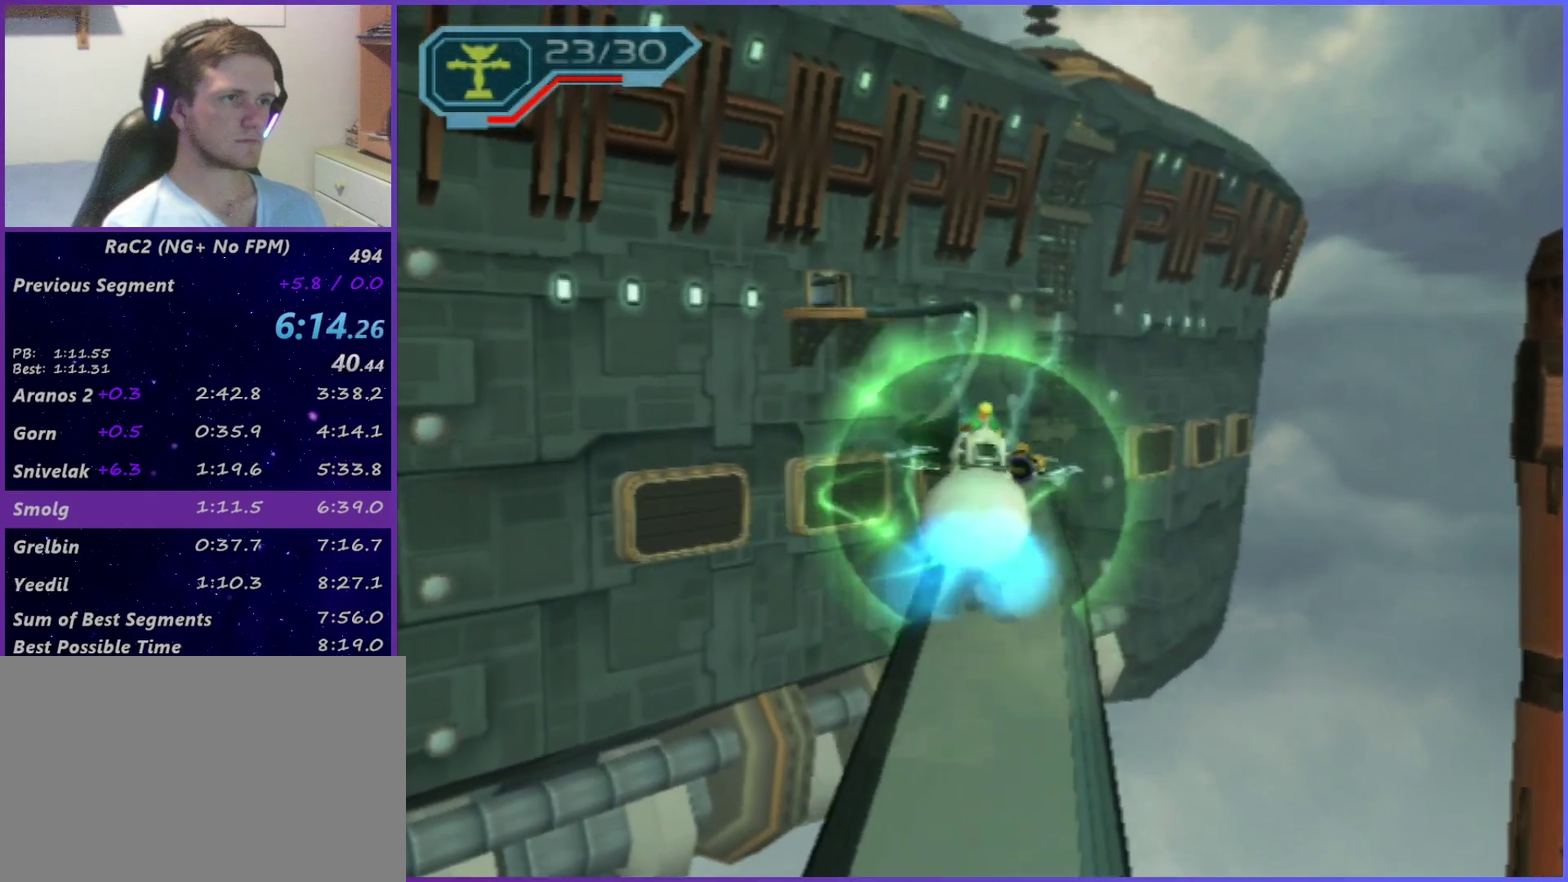
{"buttons": [], "left_stick": "left", "right_stick": "center", "events": [[67, "TRIANGLE", "up"]]}
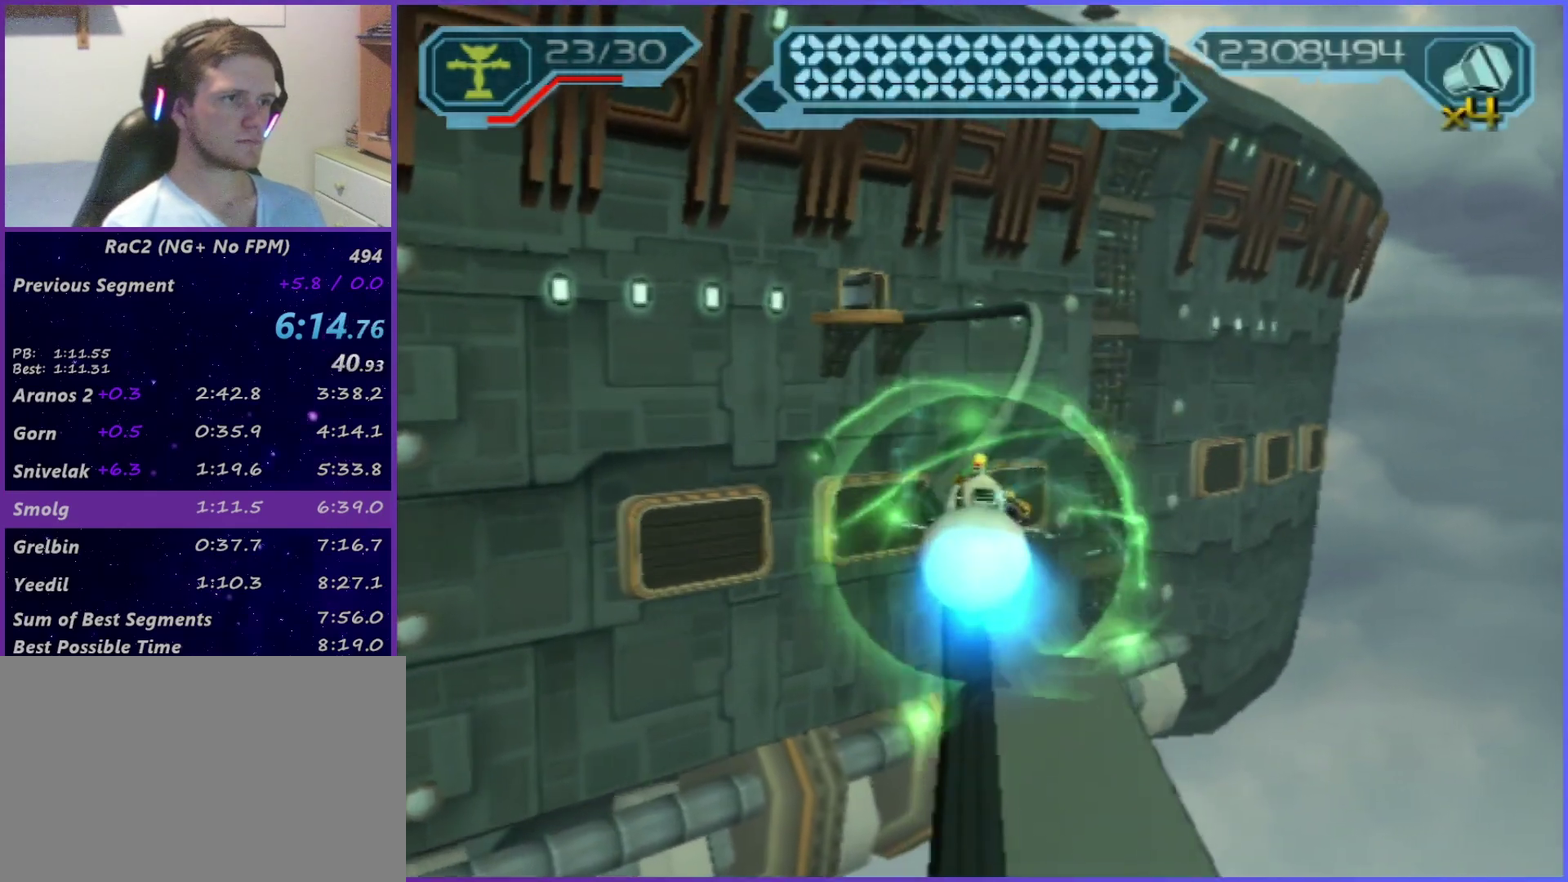
{"buttons": [], "left_stick": "up", "right_stick": "center", "events": [[200, "left_stick", "center"], [367, "left_stick", "up"]]}
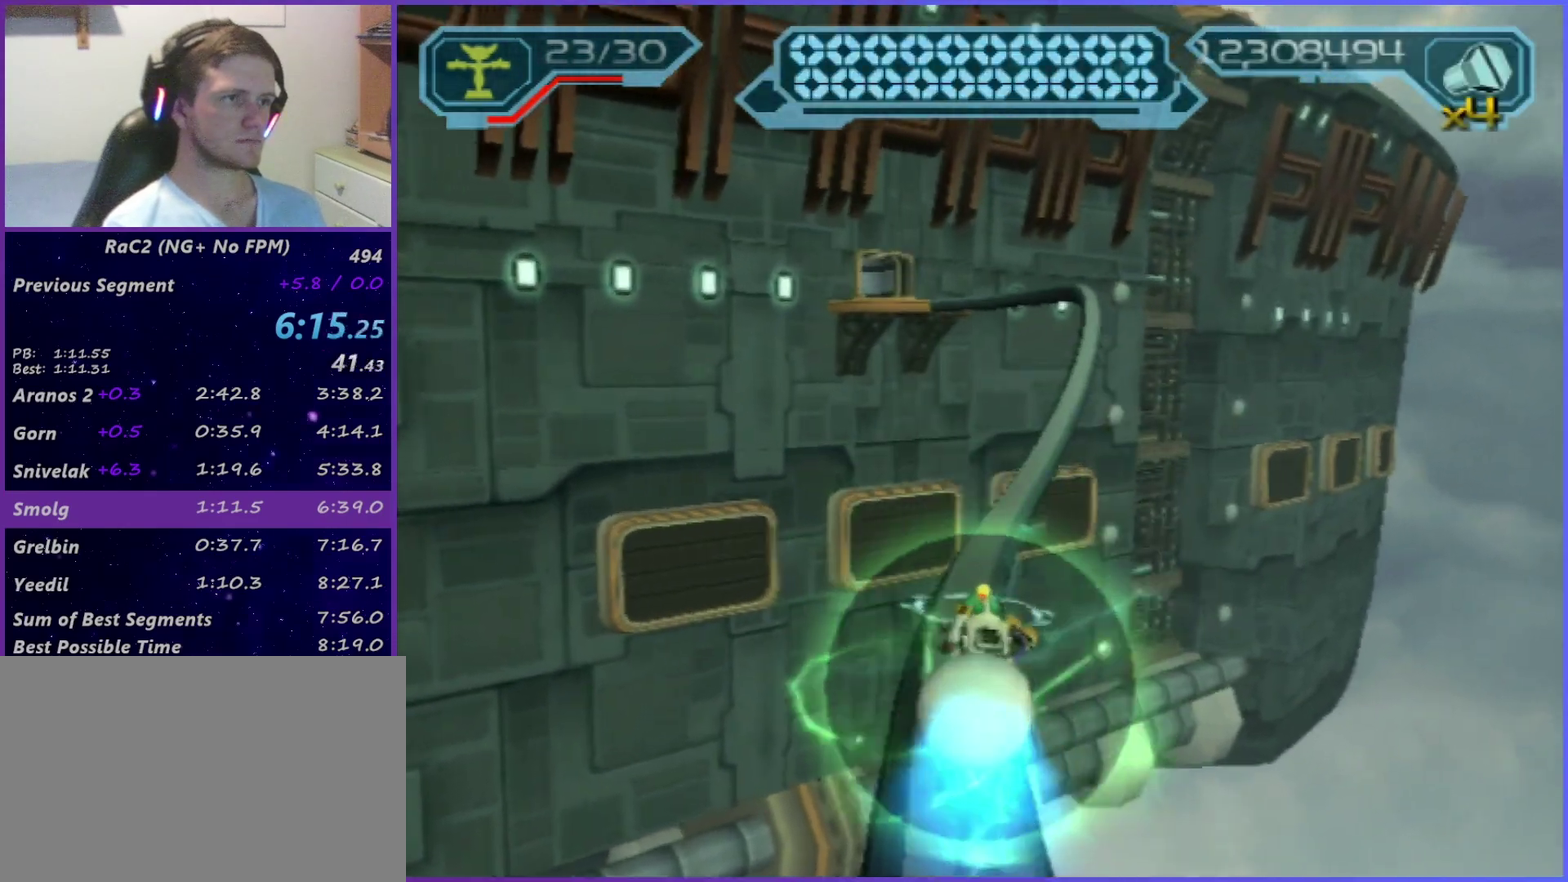
{"buttons": [], "left_stick": "up", "right_stick": "center", "events": []}
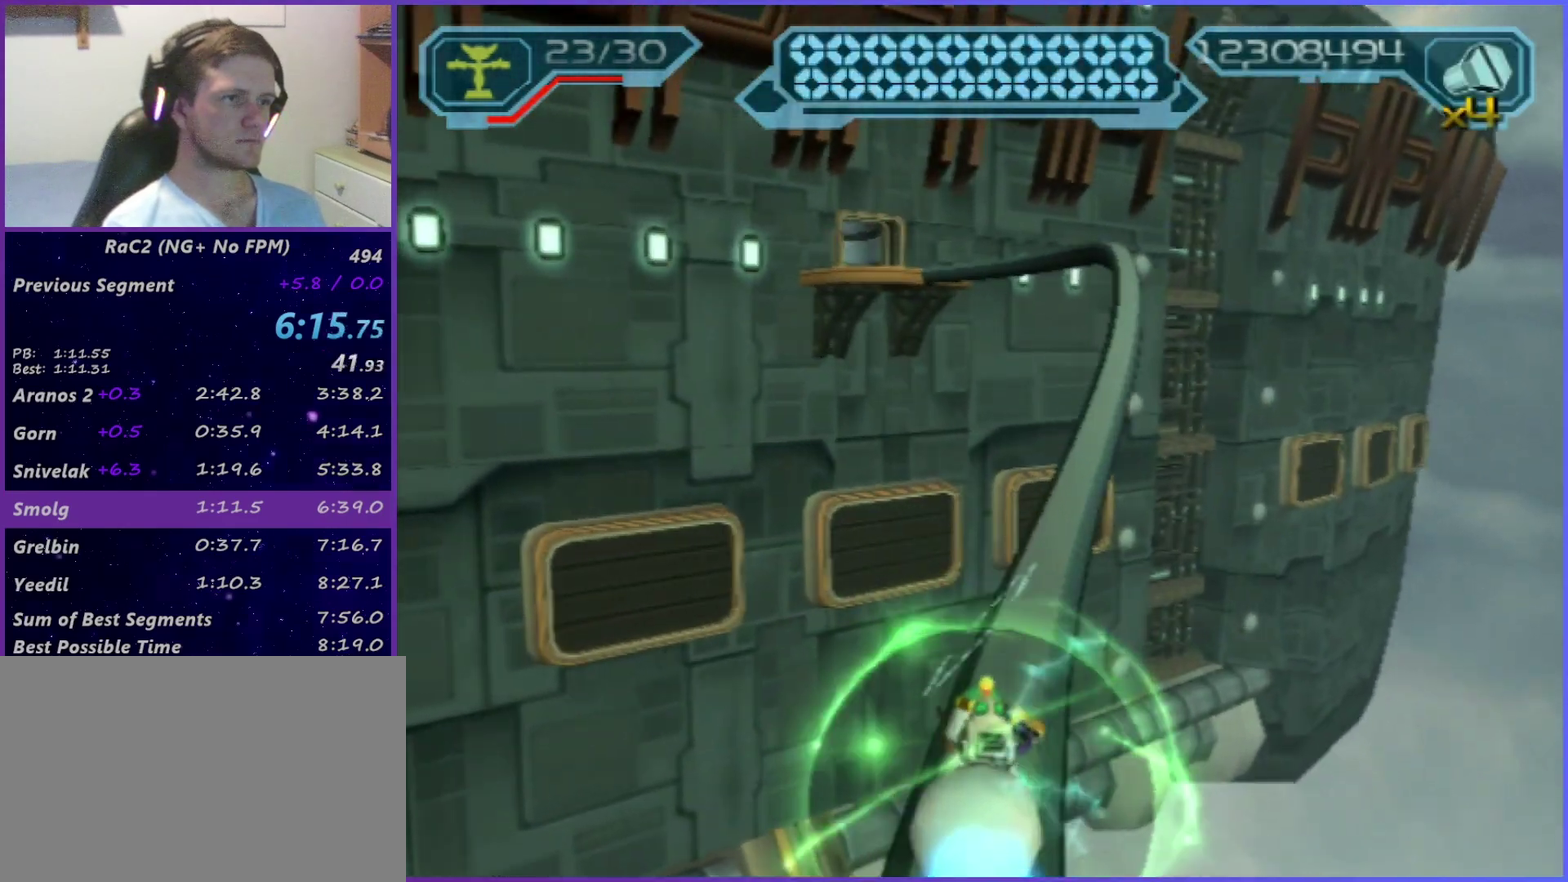
{"buttons": [], "left_stick": "up-right", "right_stick": "center", "events": [[100, "left_stick", "up-right"]]}
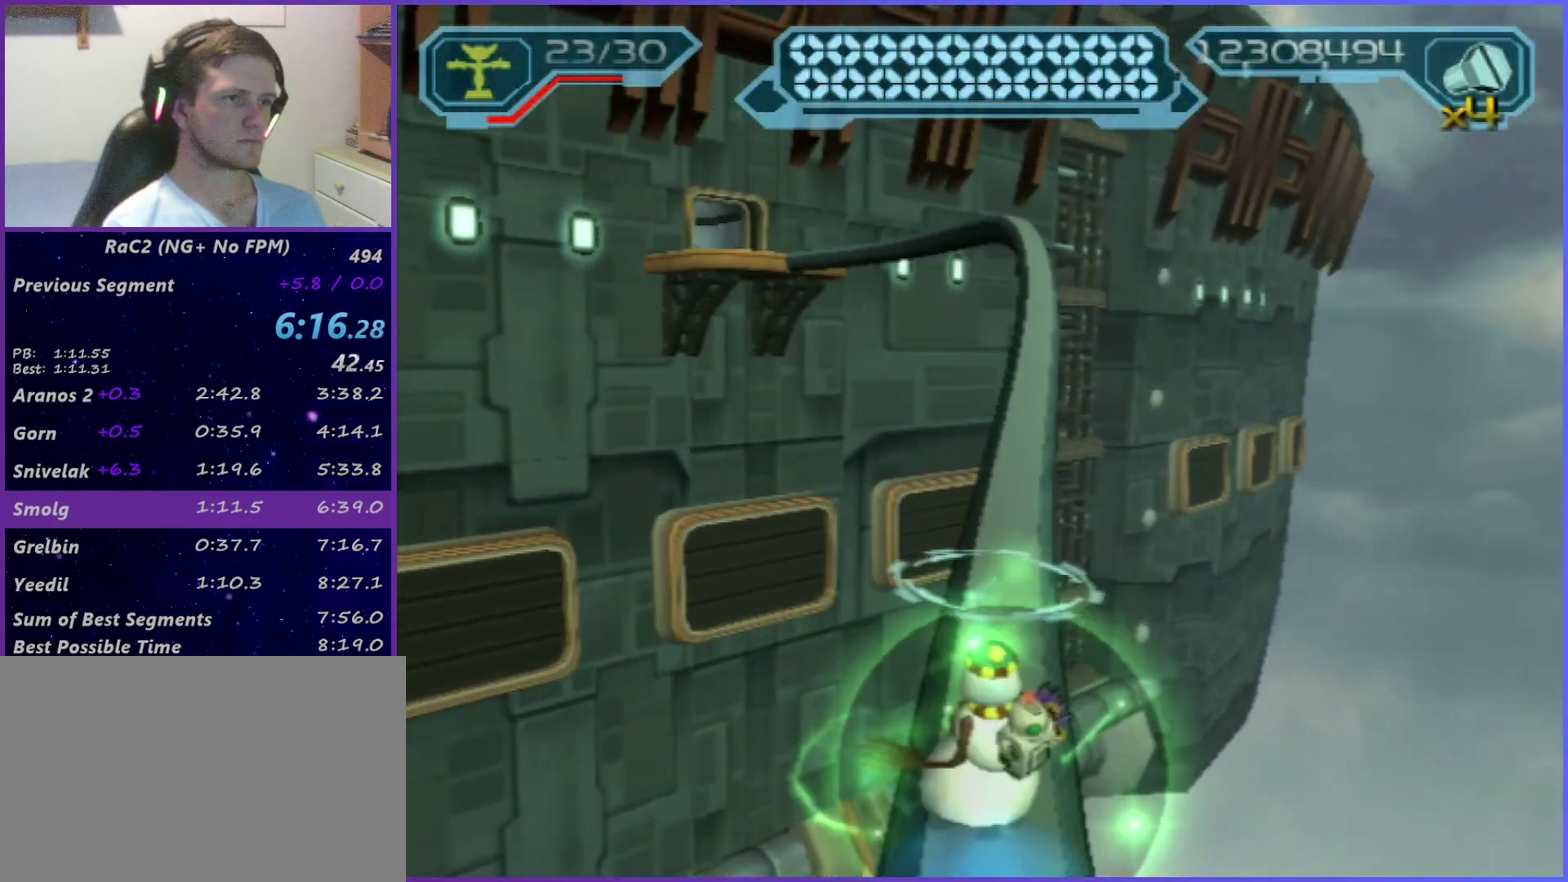
{"buttons": [], "left_stick": "up", "right_stick": "center", "events": [[17, "left_stick", "right"], [483, "left_stick", "up"]]}
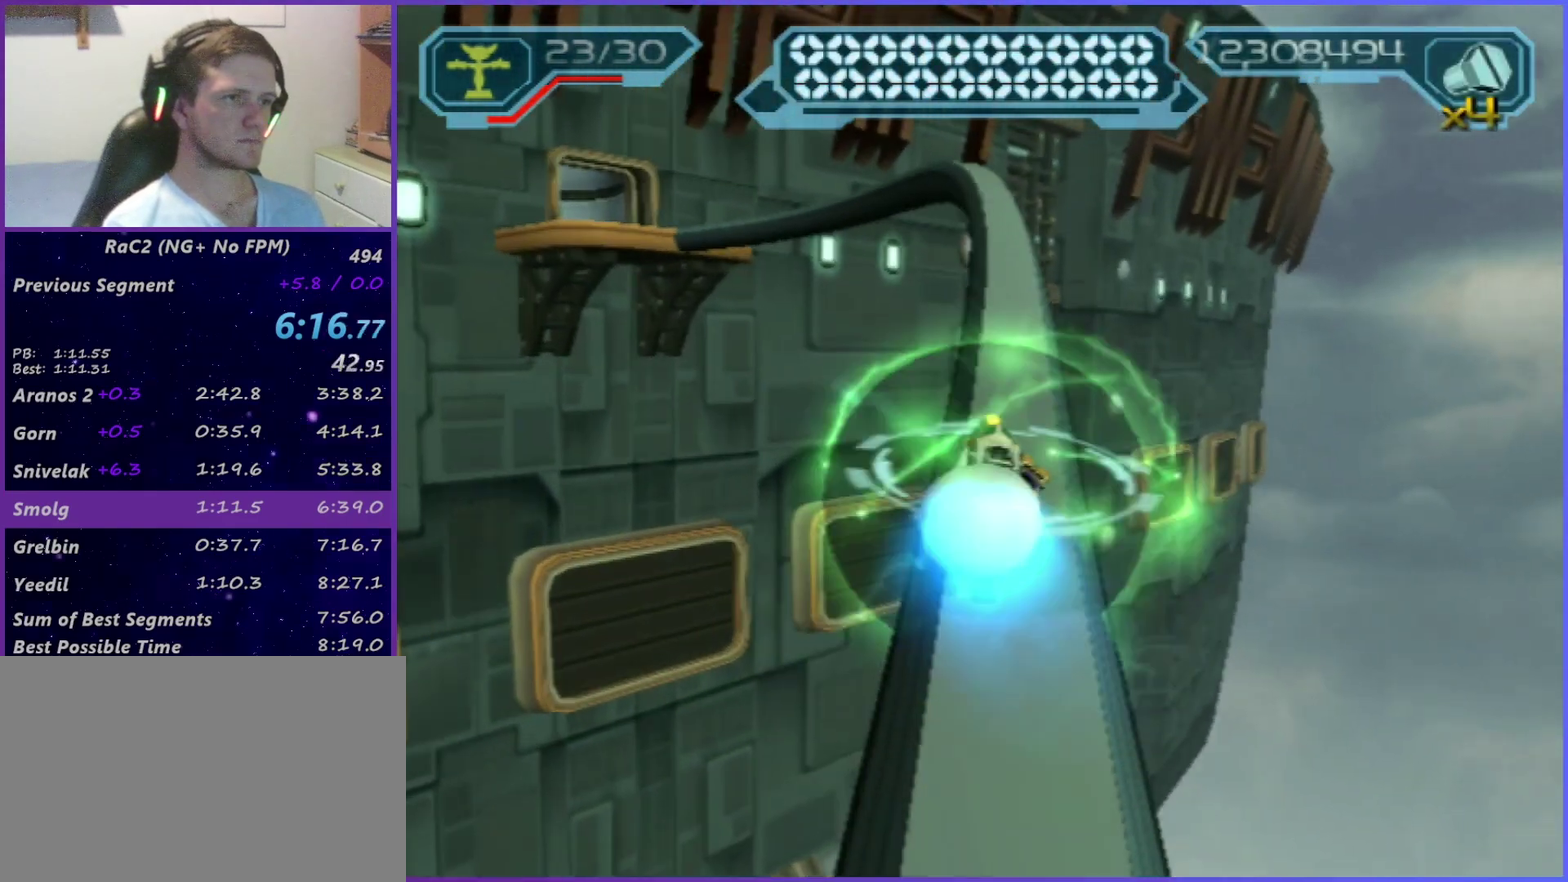
{"buttons": [], "left_stick": "up", "right_stick": "center", "events": [[33, "left_stick", "up-left"], [167, "left_stick", "up"]]}
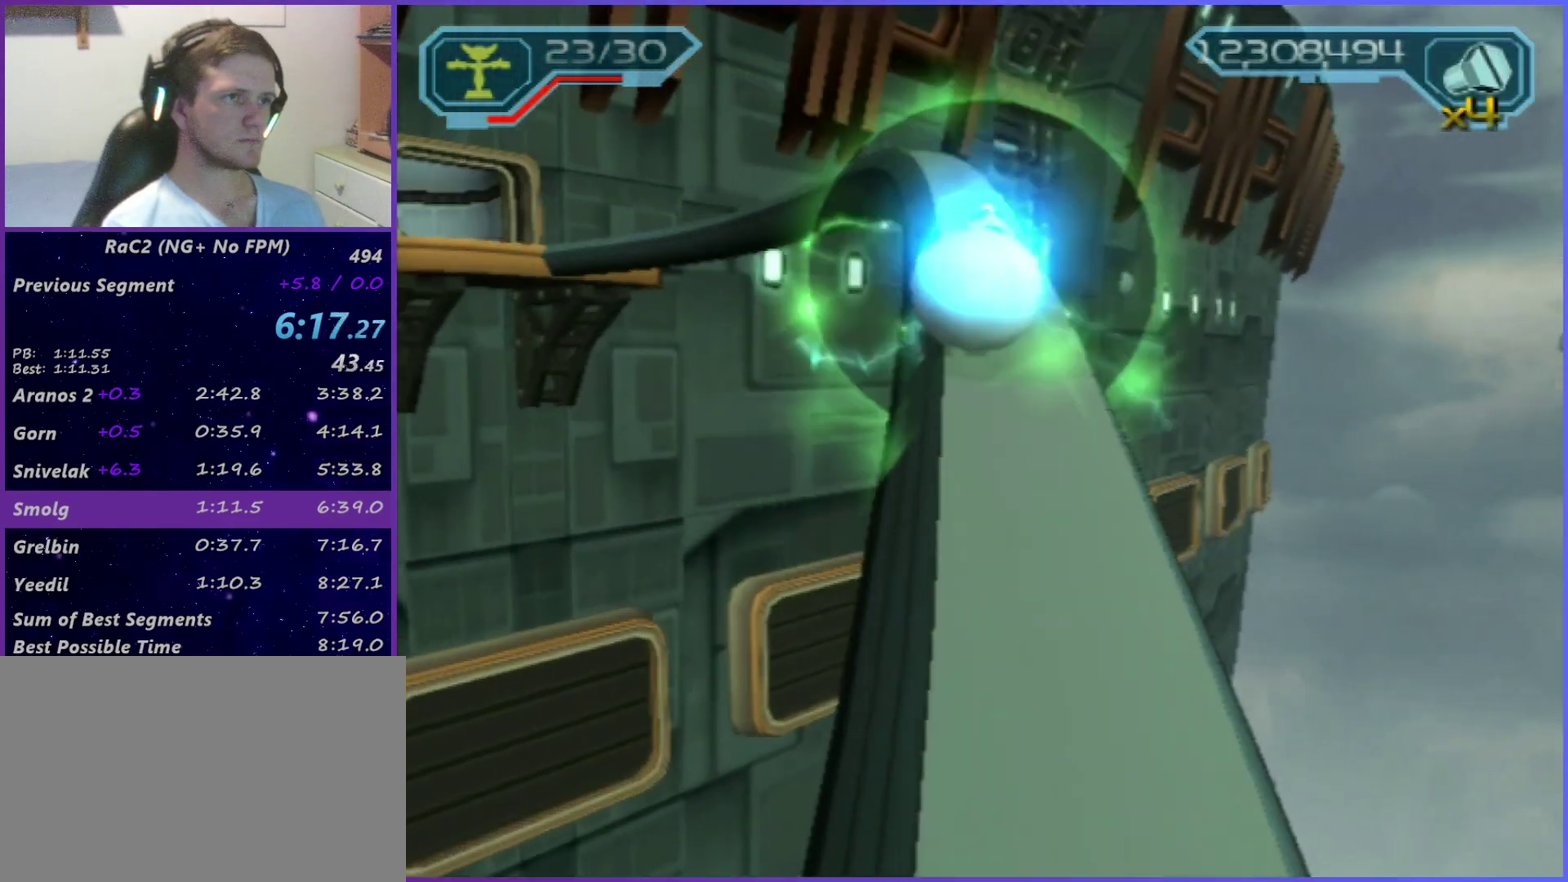
{"buttons": [], "left_stick": "center", "right_stick": "center", "events": [[117, "left_stick", "up-left"], [183, "left_stick", "left"], [383, "left_stick", "center"]]}
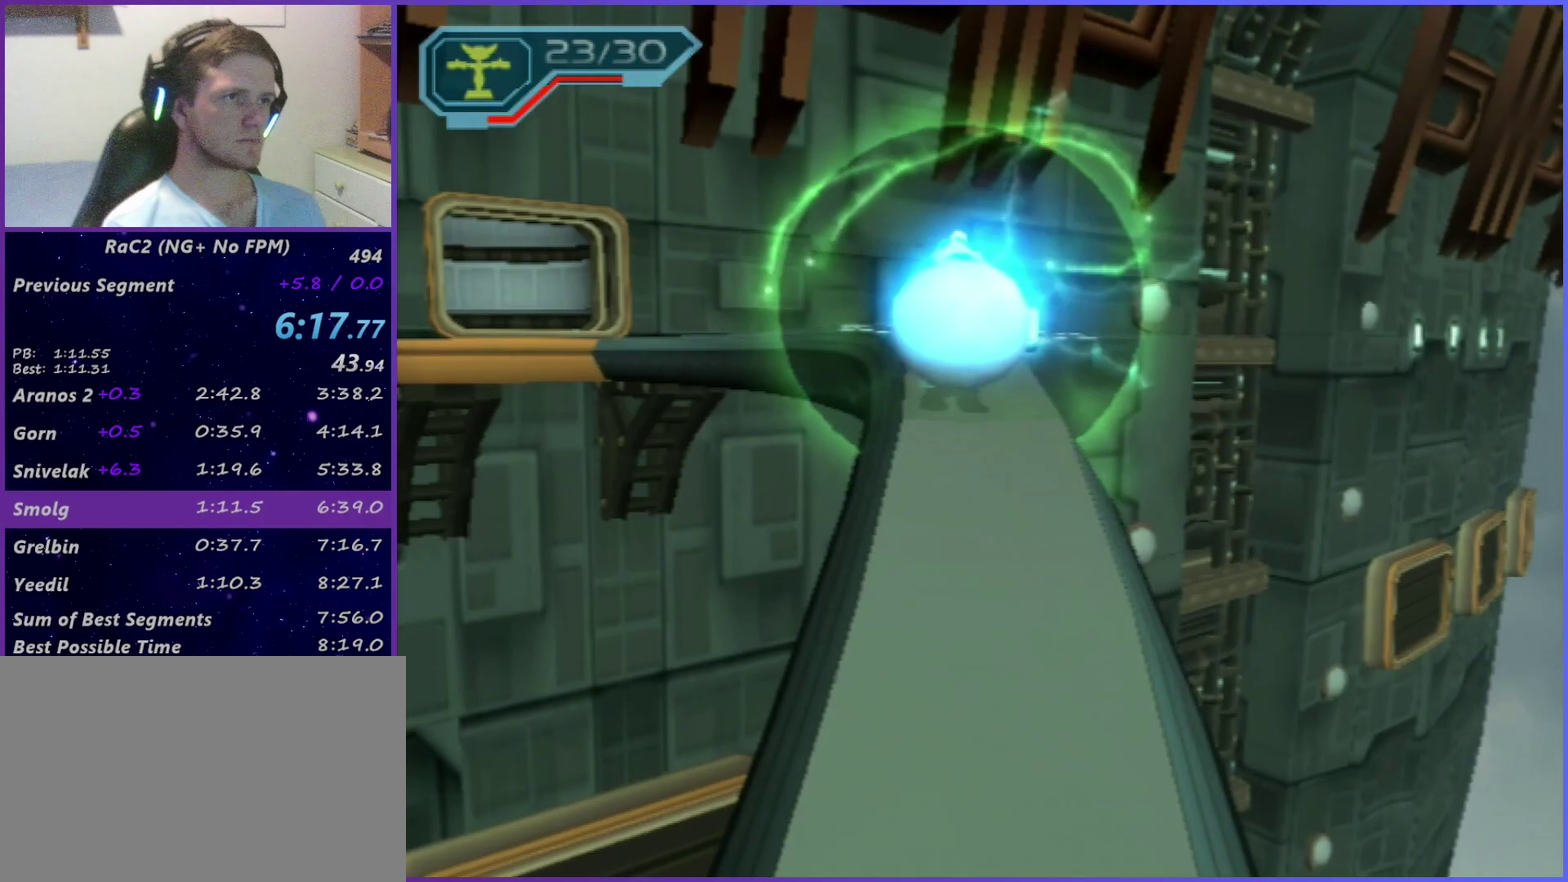
{"buttons": [], "left_stick": "left", "right_stick": "center", "events": [[33, "left_stick", "left"], [300, "left_stick", "center"], [400, "left_stick", "left"]]}
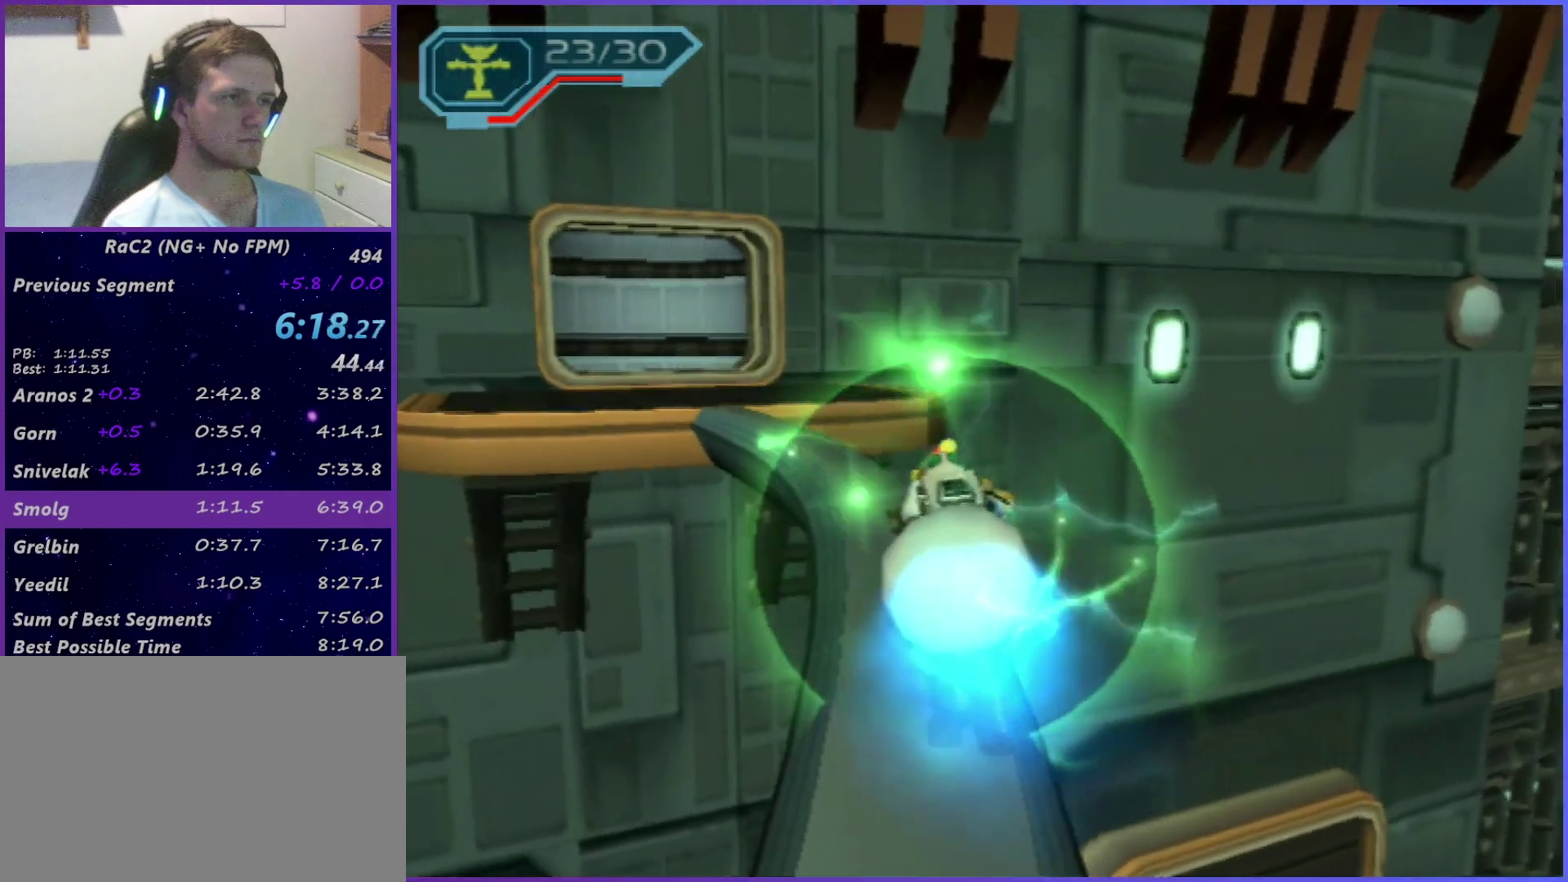
{"buttons": [], "left_stick": "left", "right_stick": "center", "events": [[100, "left_stick", "center"], [183, "left_stick", "left"], [283, "left_stick", "center"], [400, "left_stick", "left"]]}
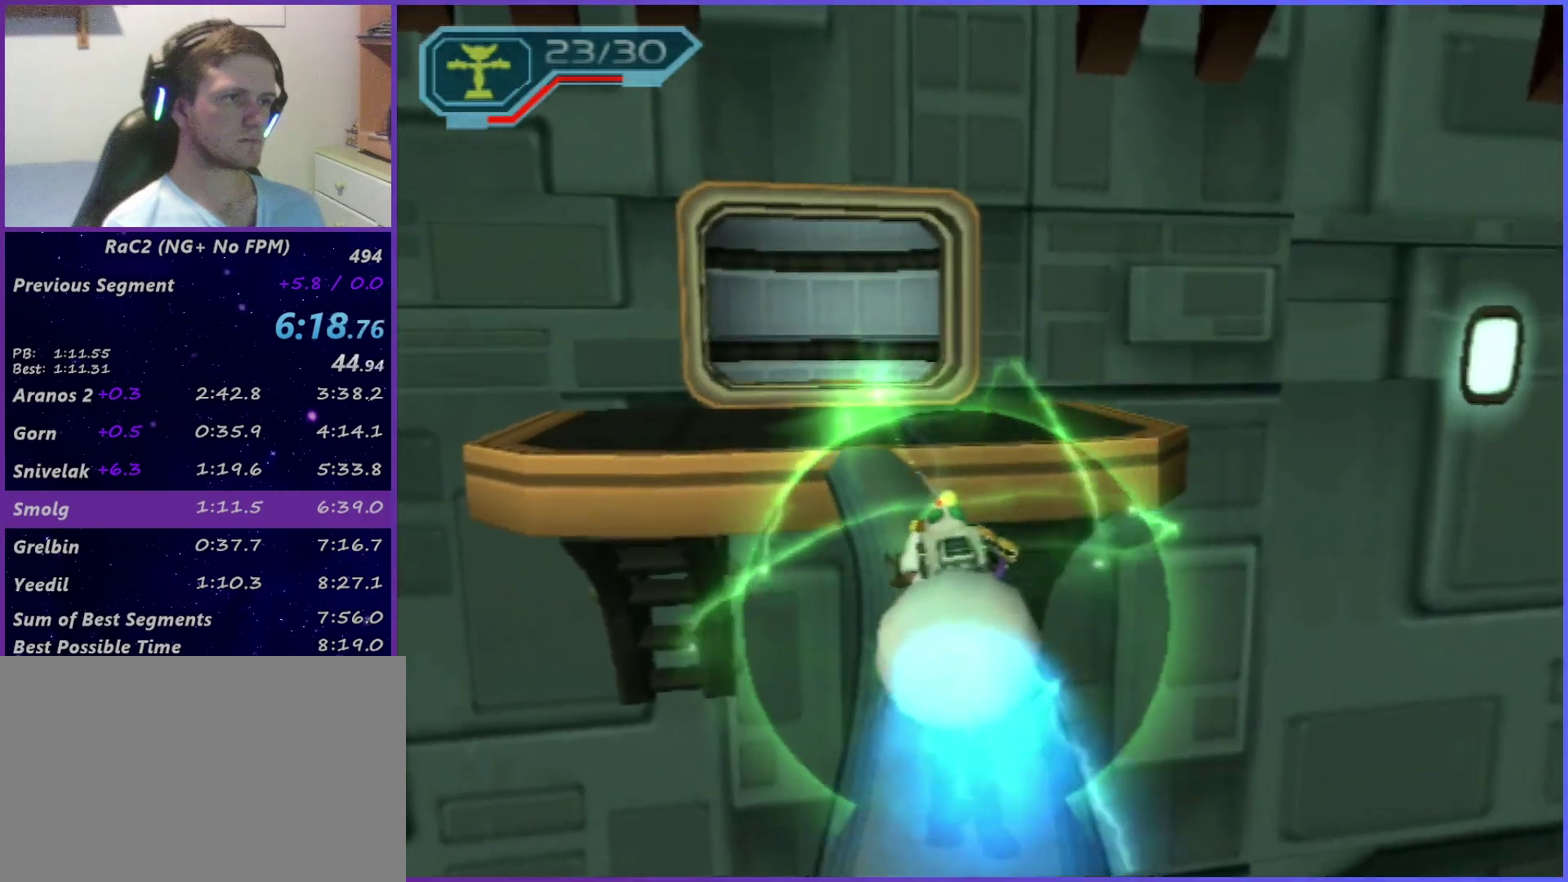
{"buttons": [], "left_stick": "left", "right_stick": "center", "events": [[100, "left_stick", "up-left"], [283, "left_stick", "left"]]}
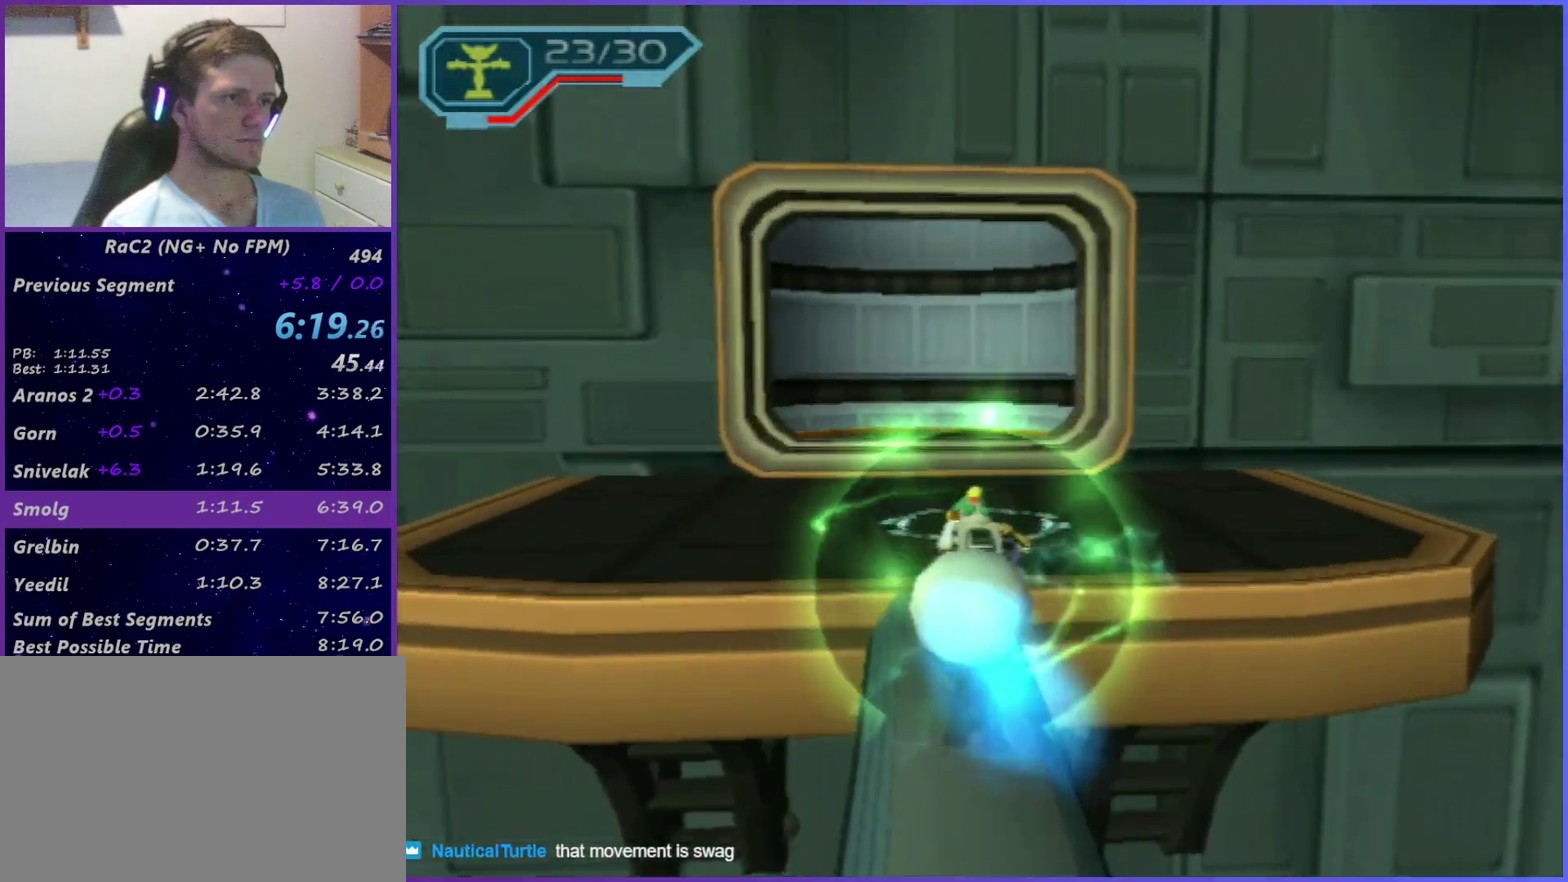
{"buttons": ["START"], "left_stick": "center", "right_stick": "center", "events": [[100, "CIRCLE", "down"], [350, "CIRCLE", "up"], [450, "left_stick", "center"], [467, "START", "down"]]}
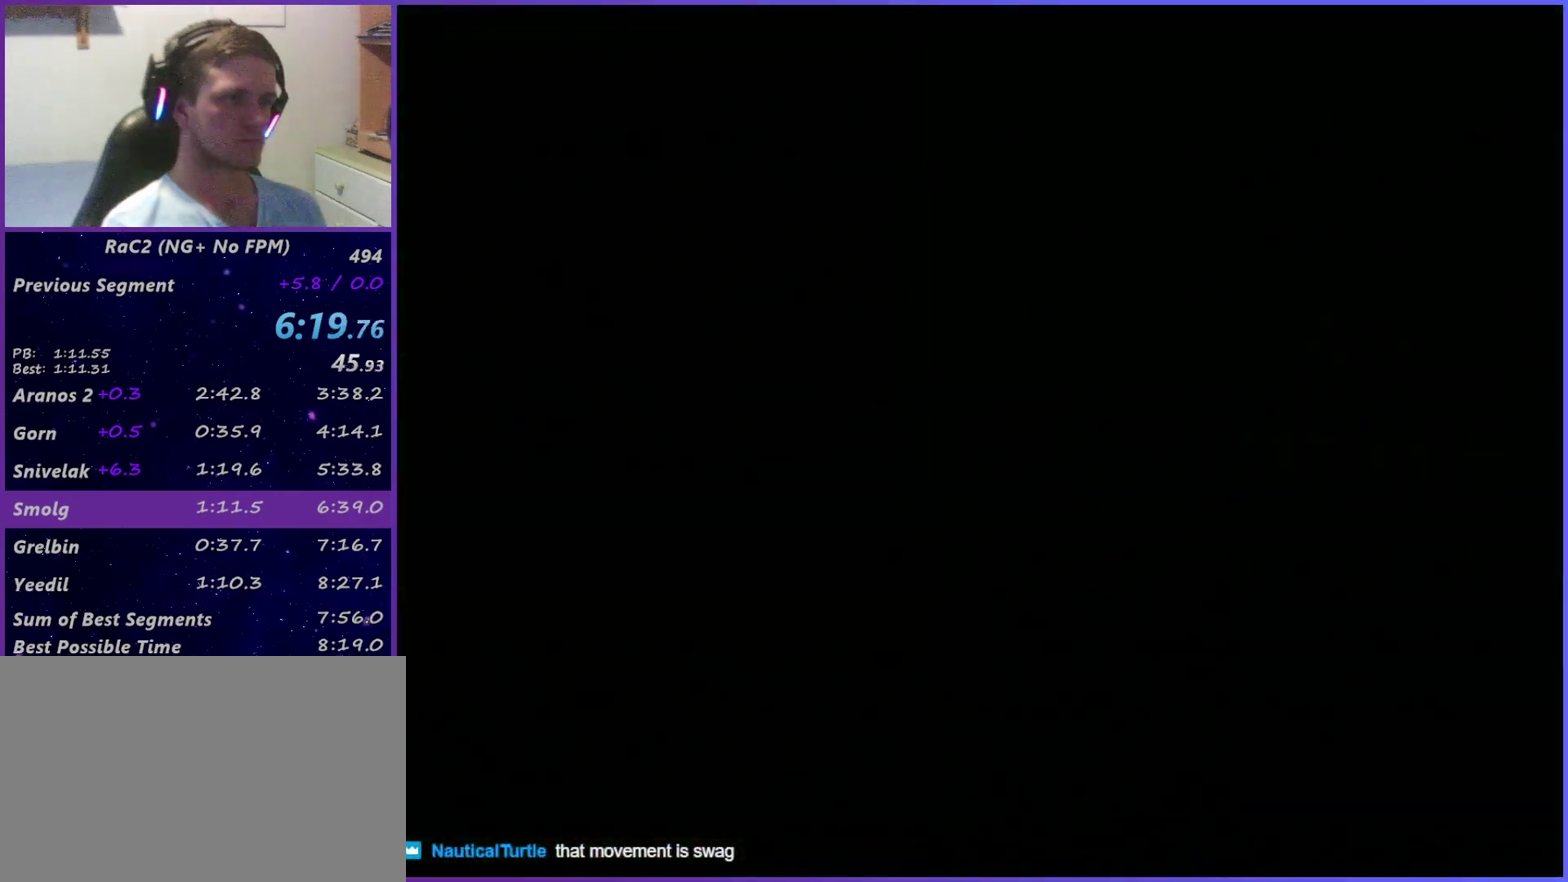
{"buttons": [], "left_stick": "center", "right_stick": "center", "events": [[67, "START", "up"], [267, "START", "down"], [317, "START", "up"], [367, "START", "down"], [433, "START", "up"]]}
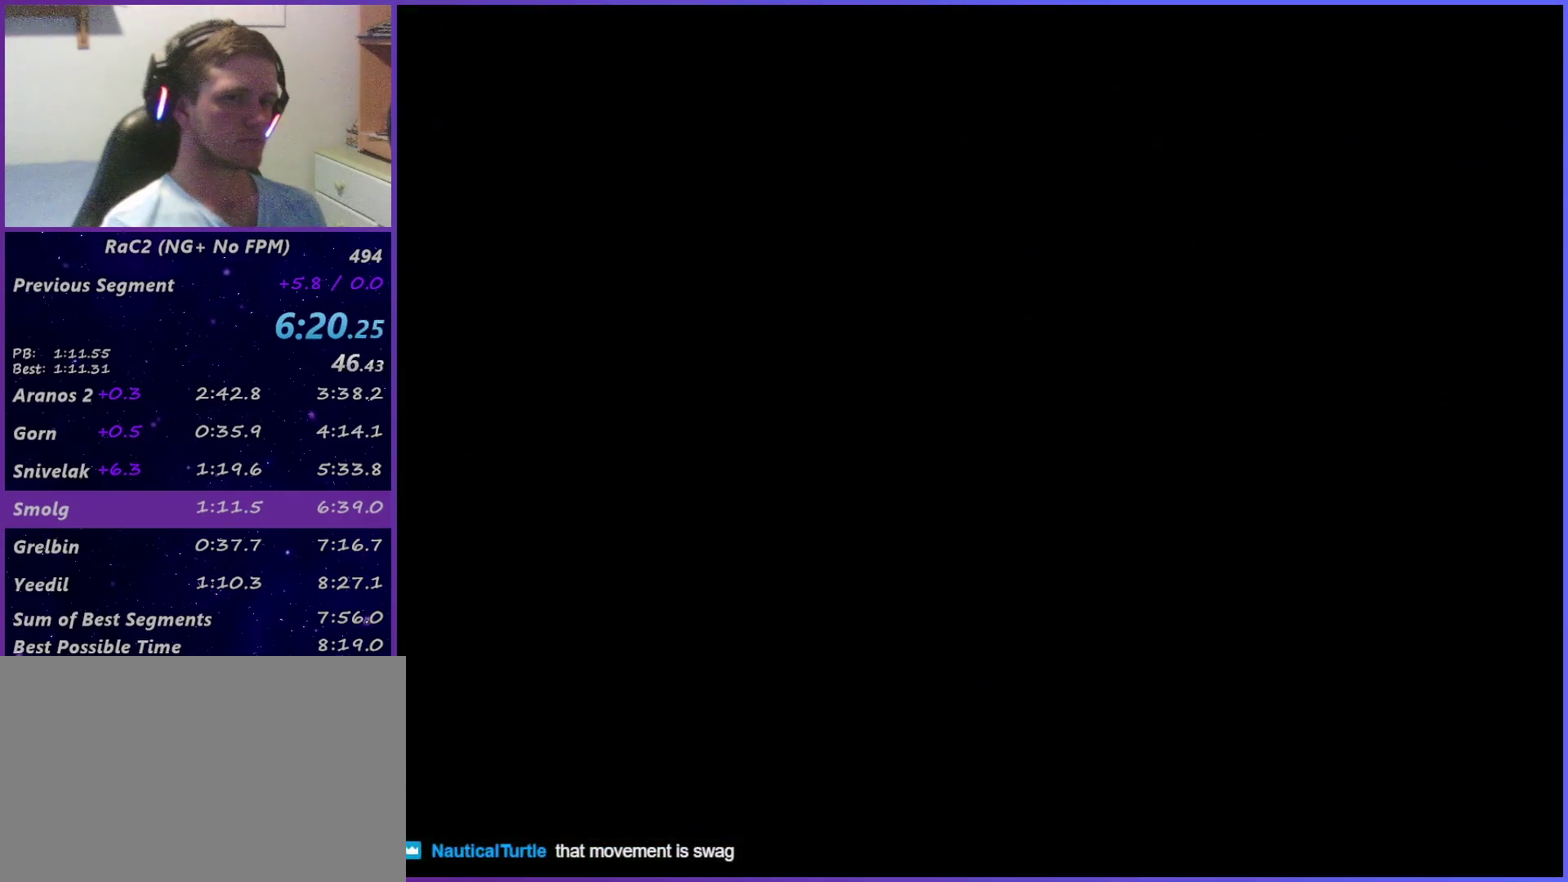
{"buttons": [], "left_stick": "center", "right_stick": "center", "events": [[217, "START", "down"], [267, "START", "up"], [333, "START", "down"], [467, "START", "up"]]}
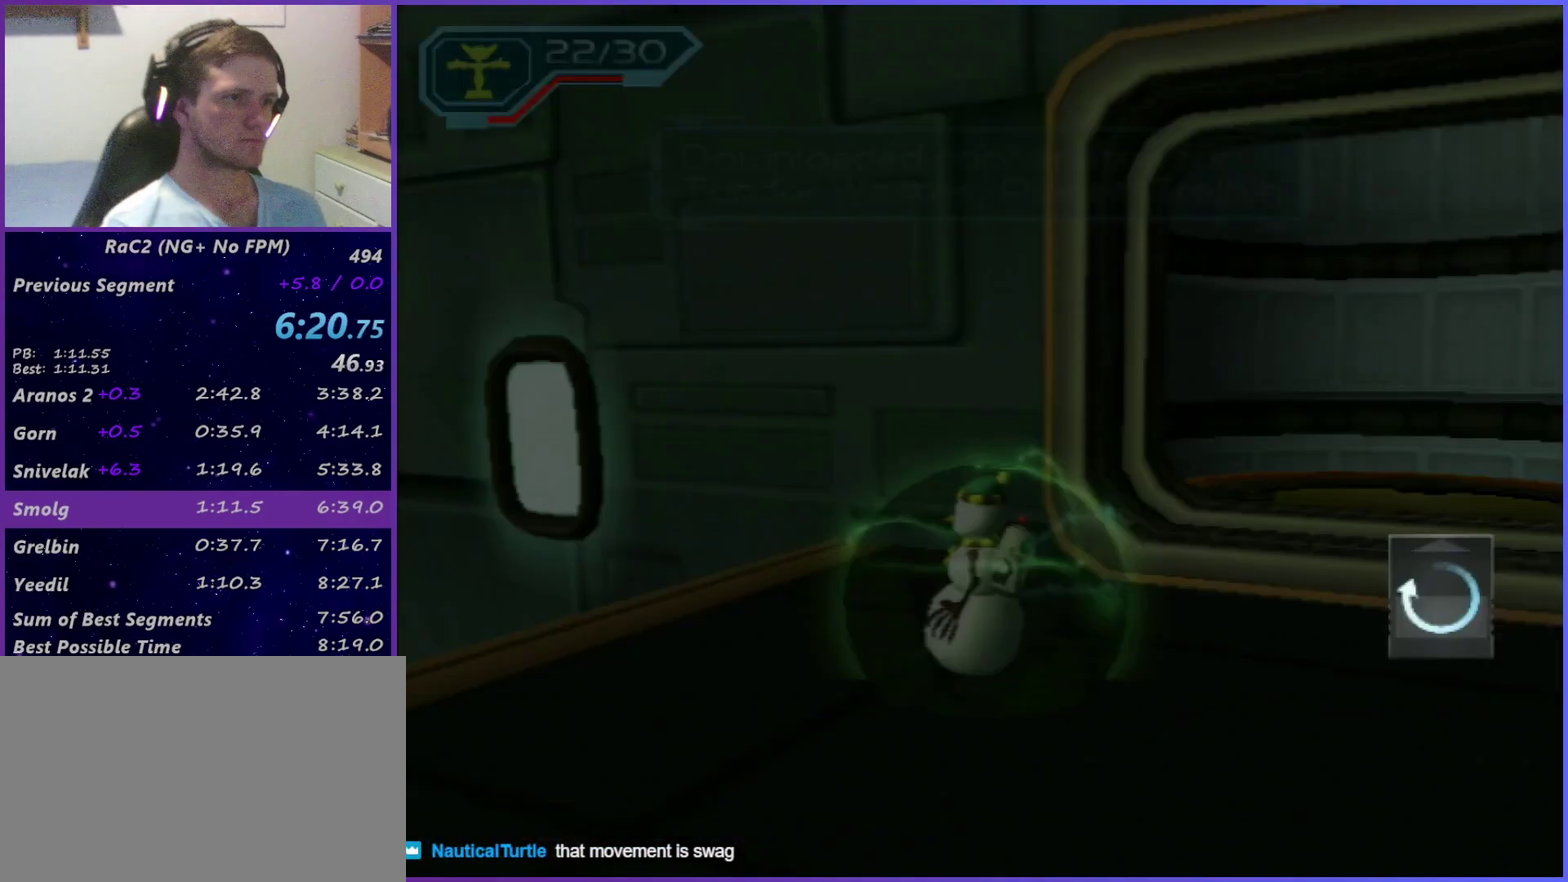
{"buttons": [], "left_stick": "up-right", "right_stick": "center", "events": [[350, "left_stick", "up-right"]]}
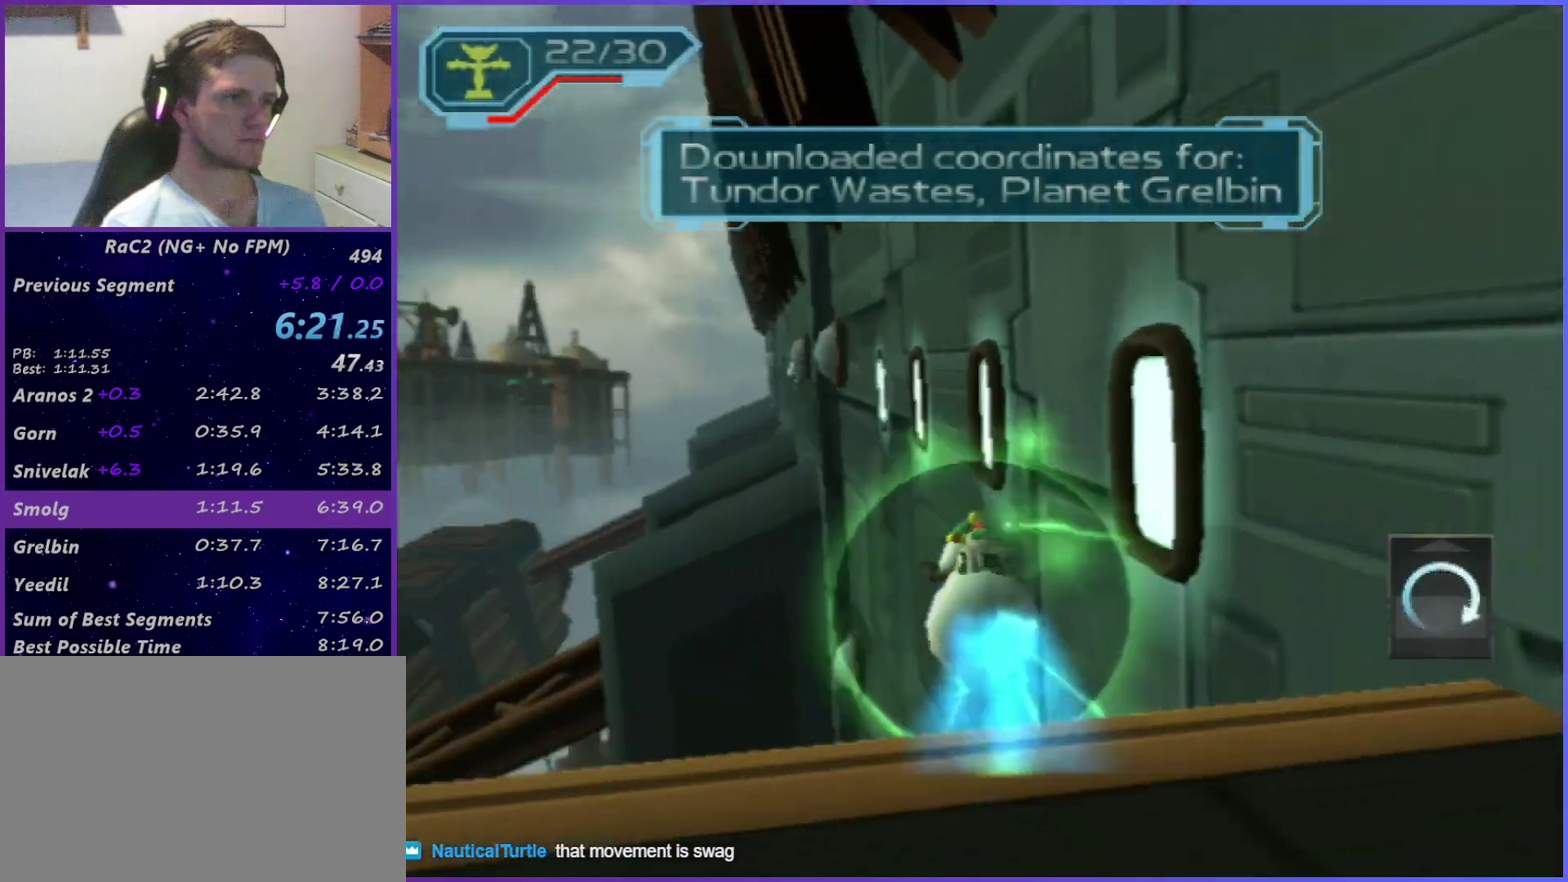
{"buttons": [], "left_stick": "center", "right_stick": "center", "events": [[67, "left_stick", "up-left"], [217, "left_stick", "up-right"], [500, "left_stick", "center"]]}
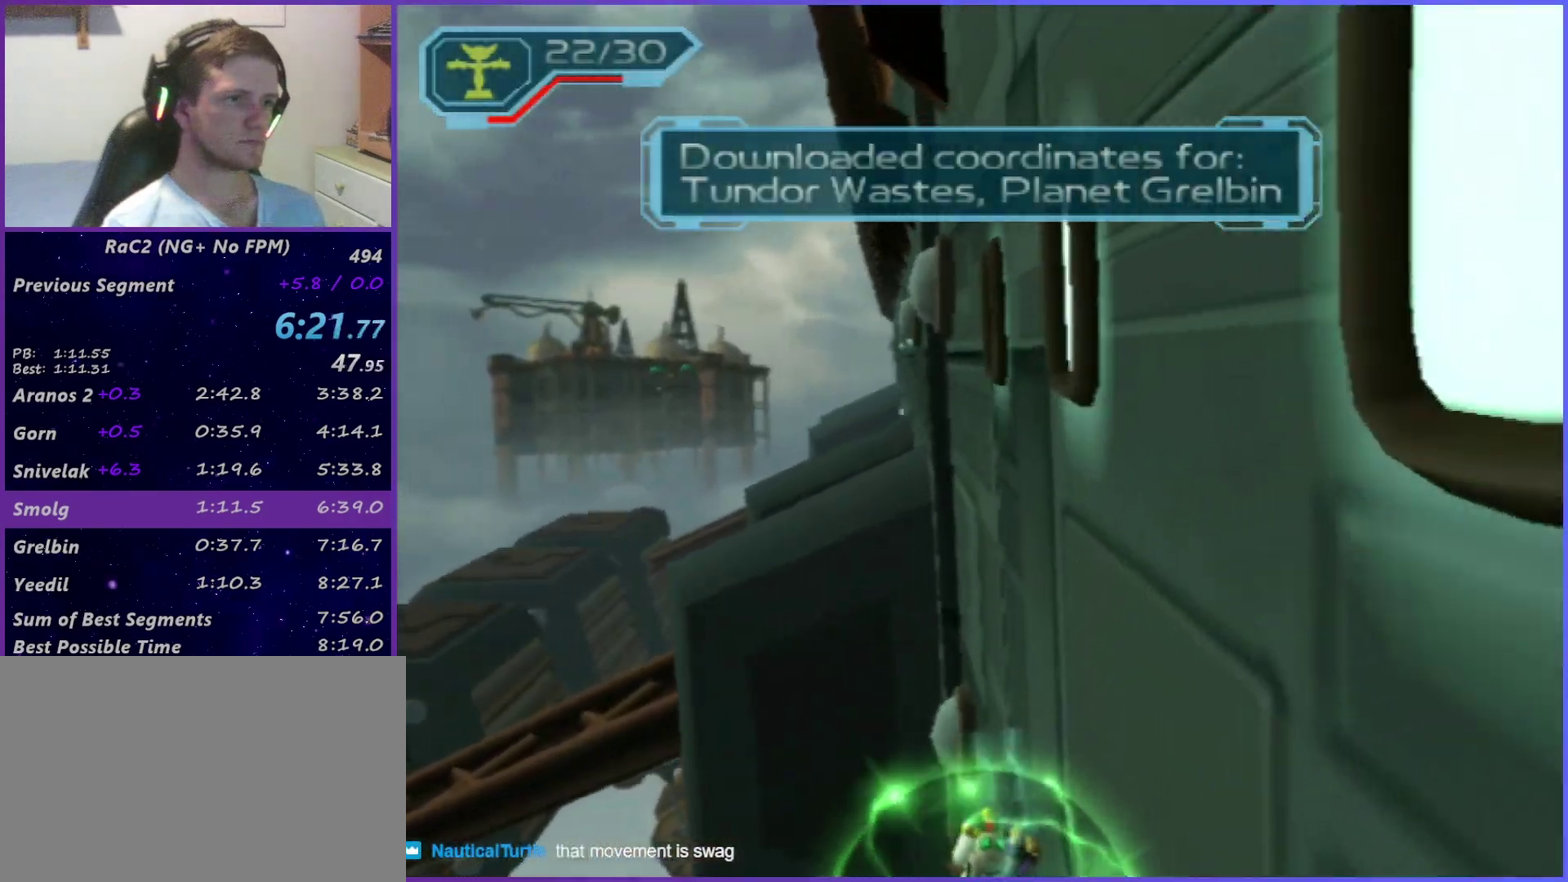
{"buttons": [], "left_stick": "center", "right_stick": "center", "events": []}
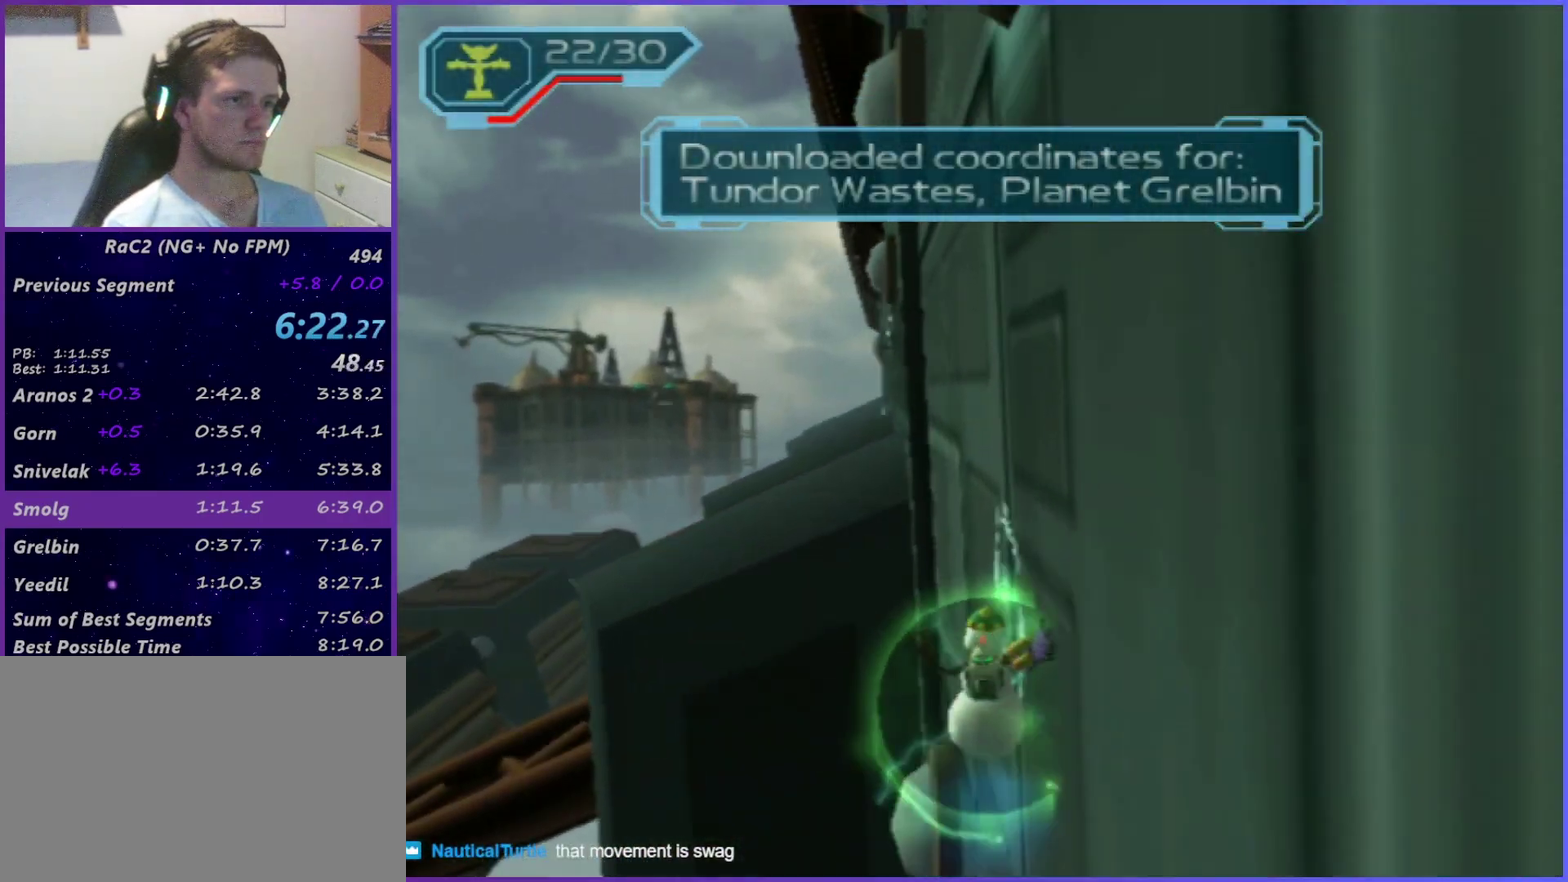
{"buttons": [], "left_stick": "center", "right_stick": "center", "events": []}
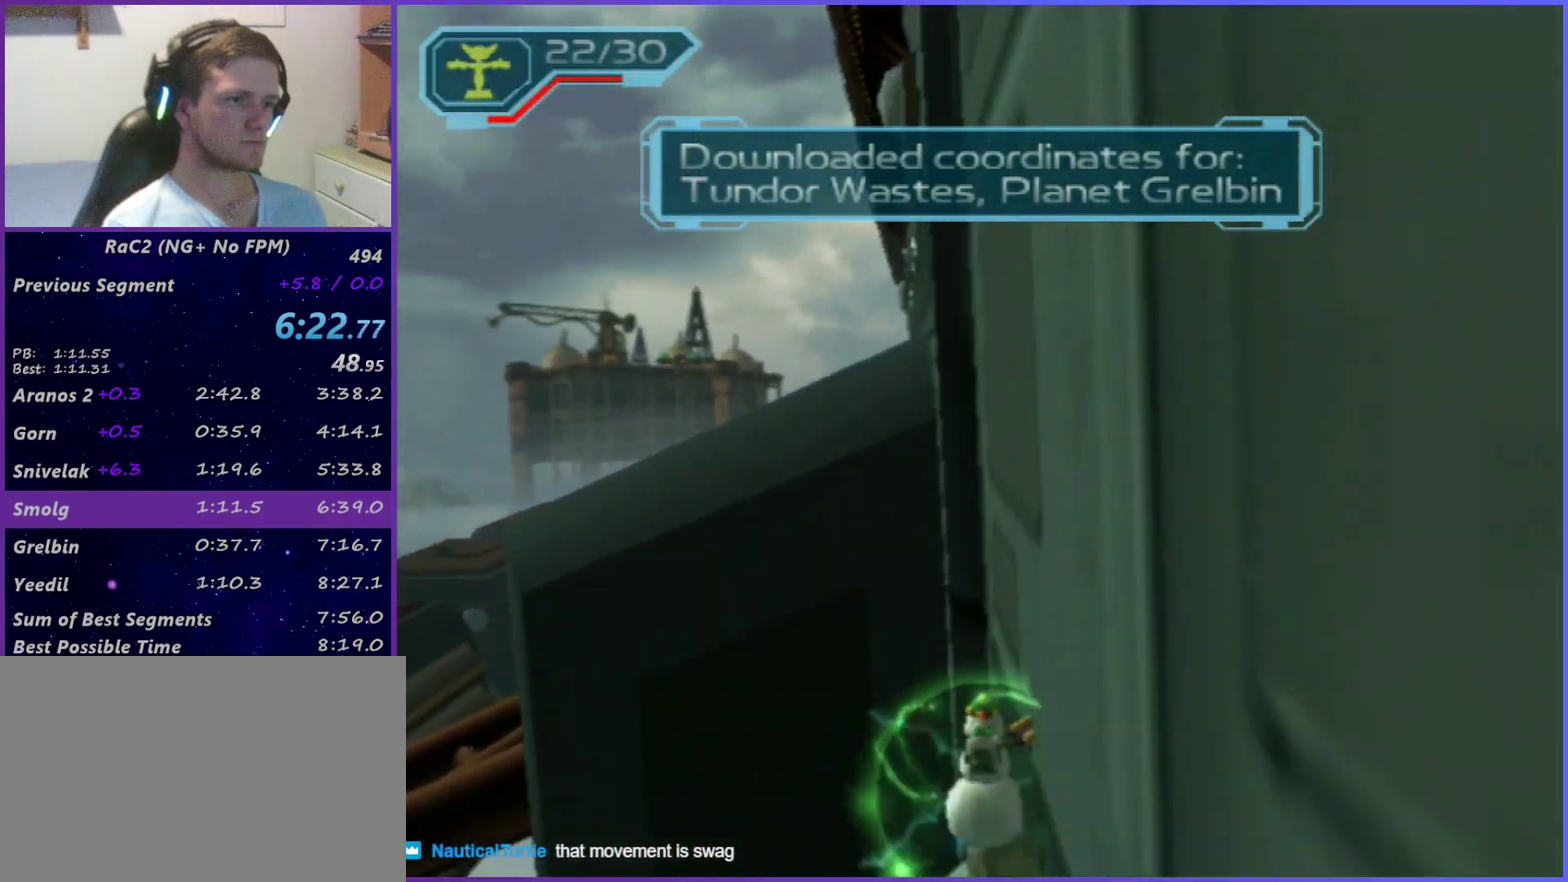
{"buttons": [], "left_stick": "right", "right_stick": "down", "events": [[200, "left_stick", "right"], [200, "right_stick", "down"]]}
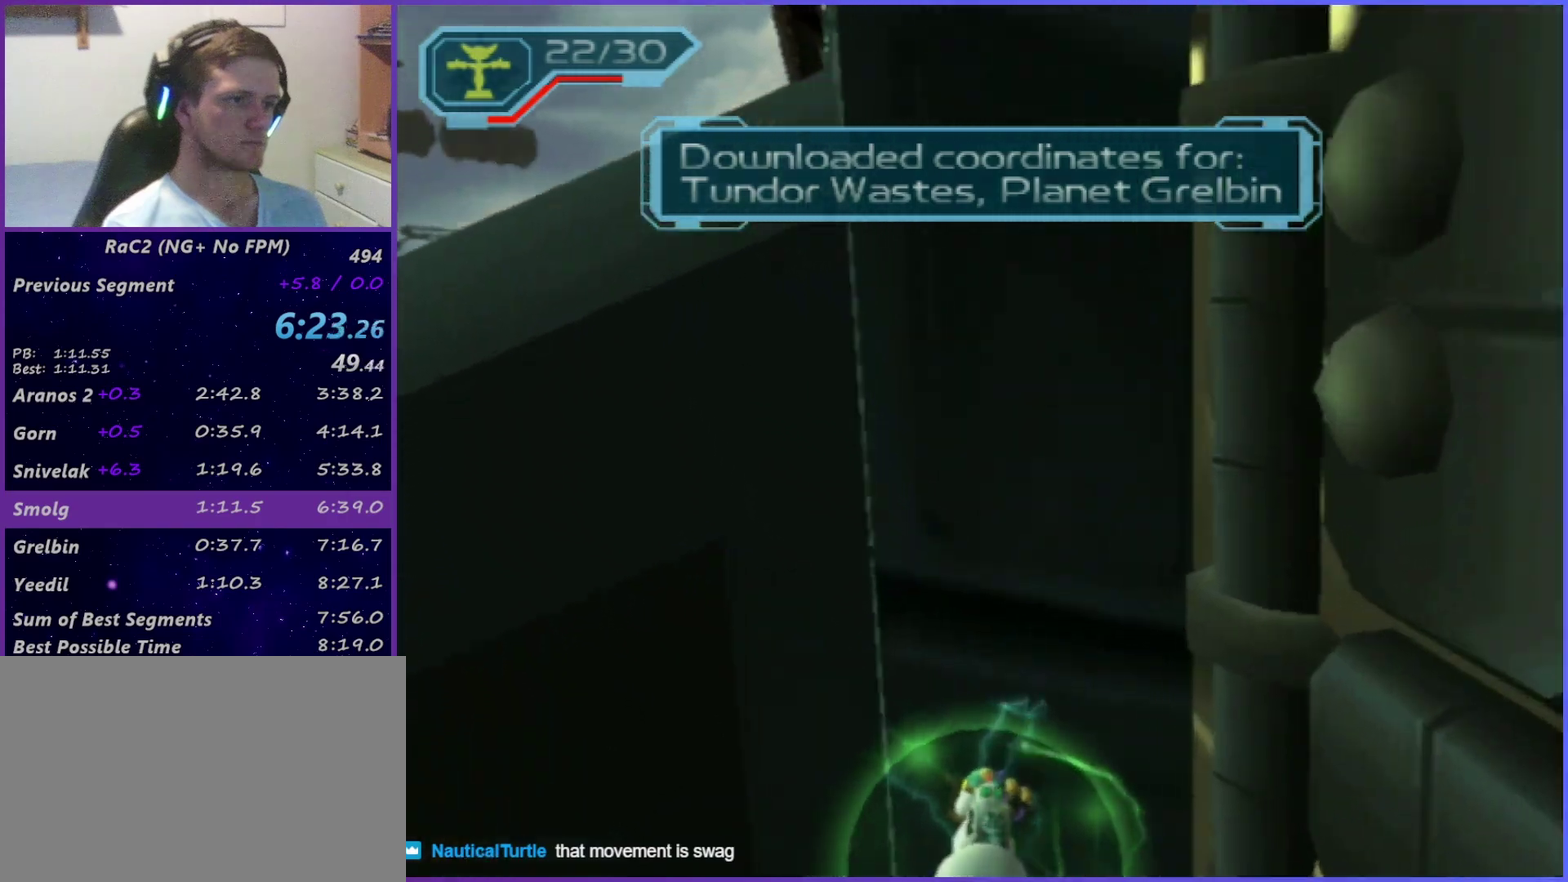
{"buttons": [], "left_stick": "right", "right_stick": "down", "events": []}
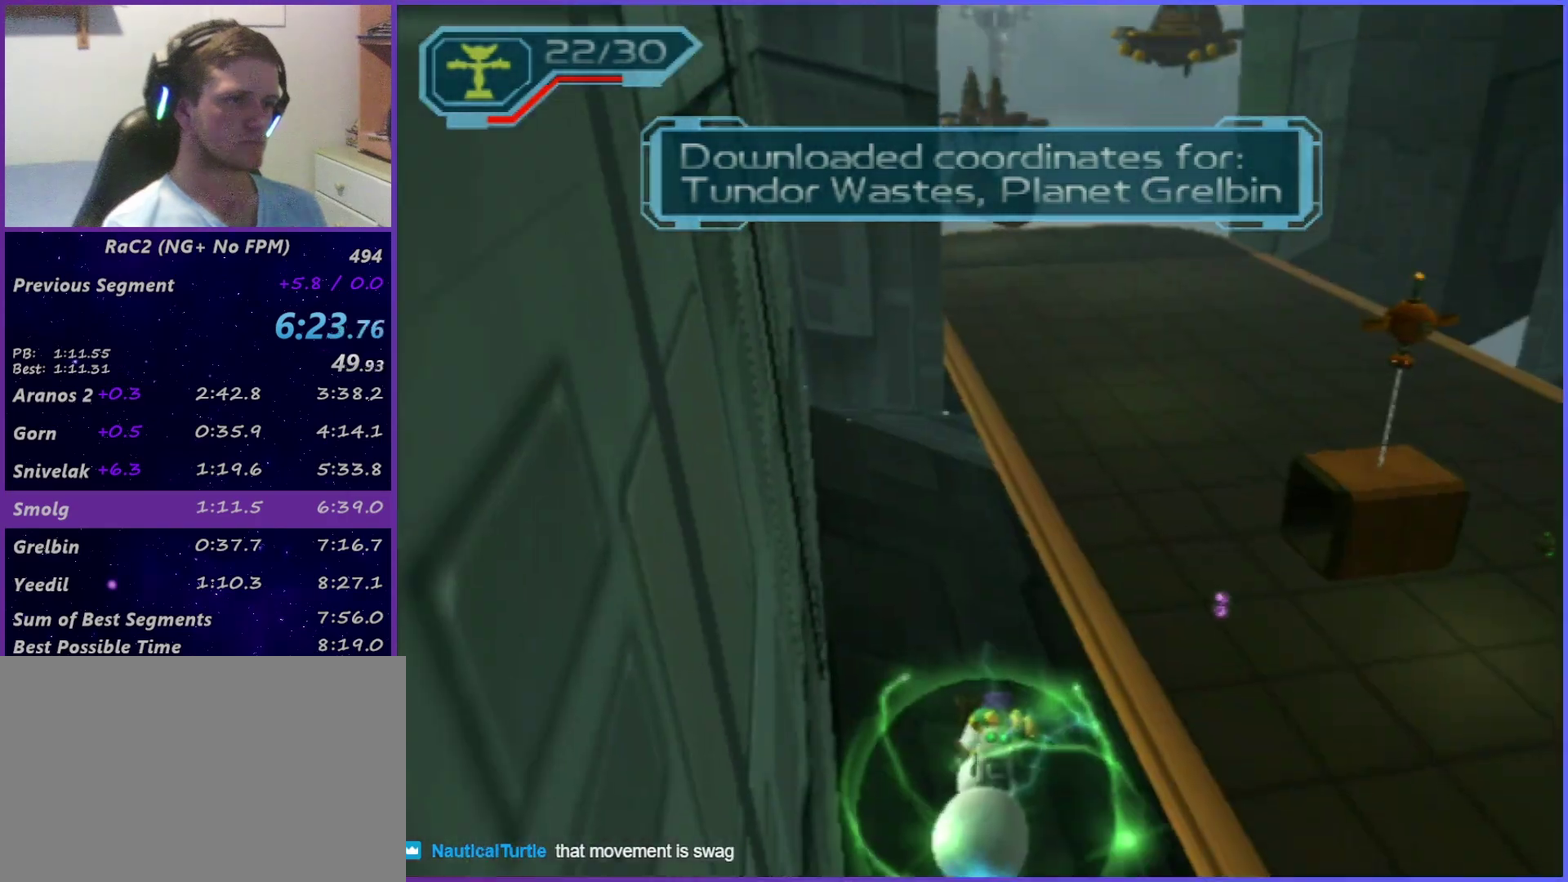
{"buttons": [], "left_stick": "center", "right_stick": "center", "events": [[300, "left_stick", "center"], [350, "right_stick", "center"]]}
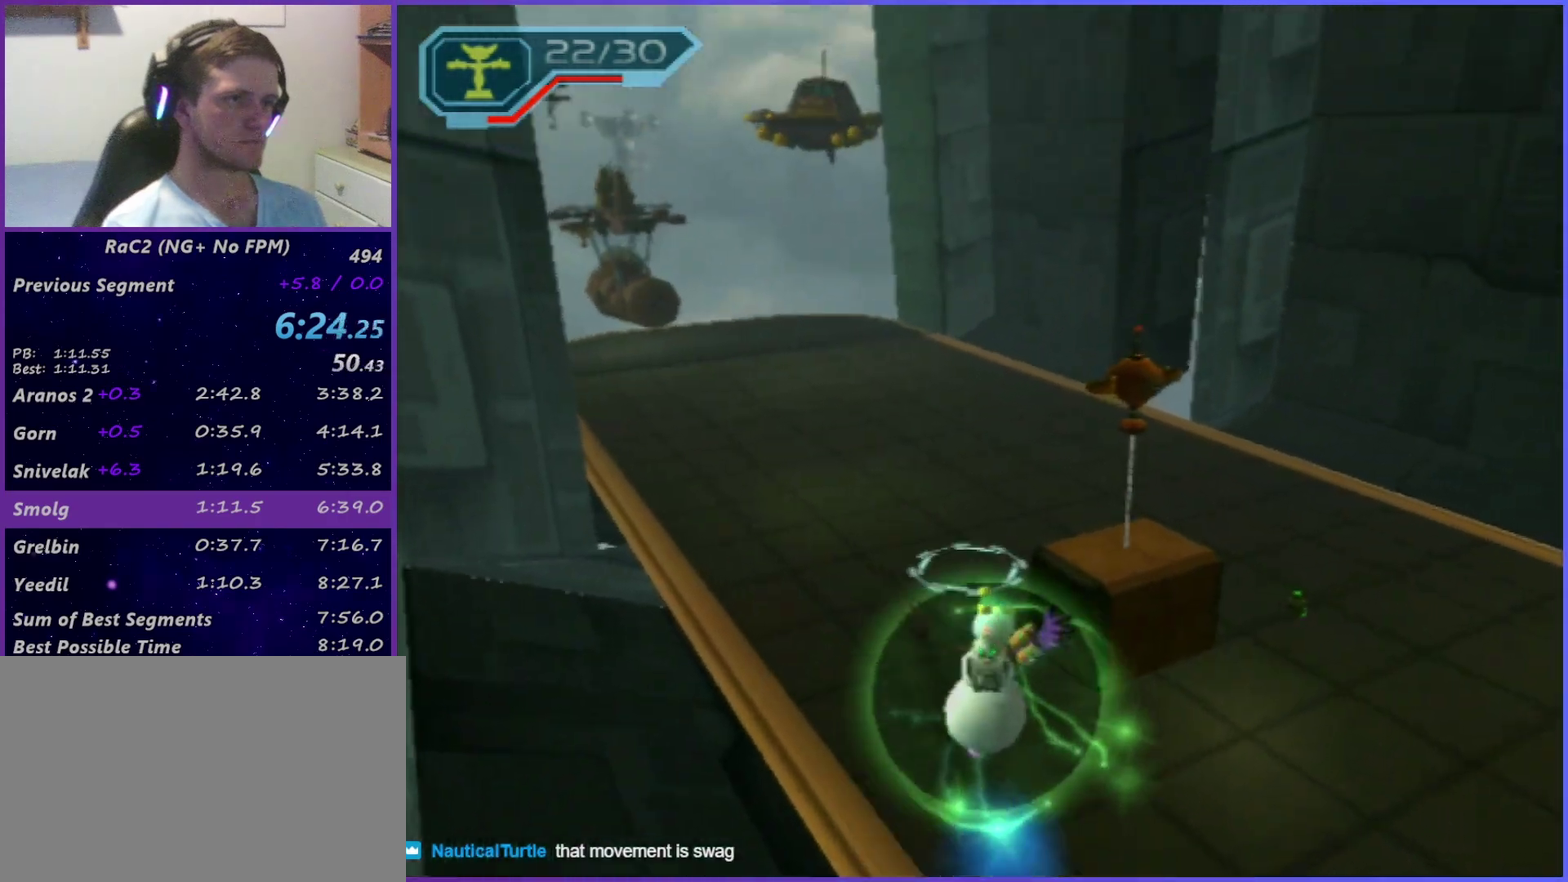
{"buttons": [], "left_stick": "up-left", "right_stick": "center", "events": [[83, "left_stick", "up"], [300, "left_stick", "up-left"]]}
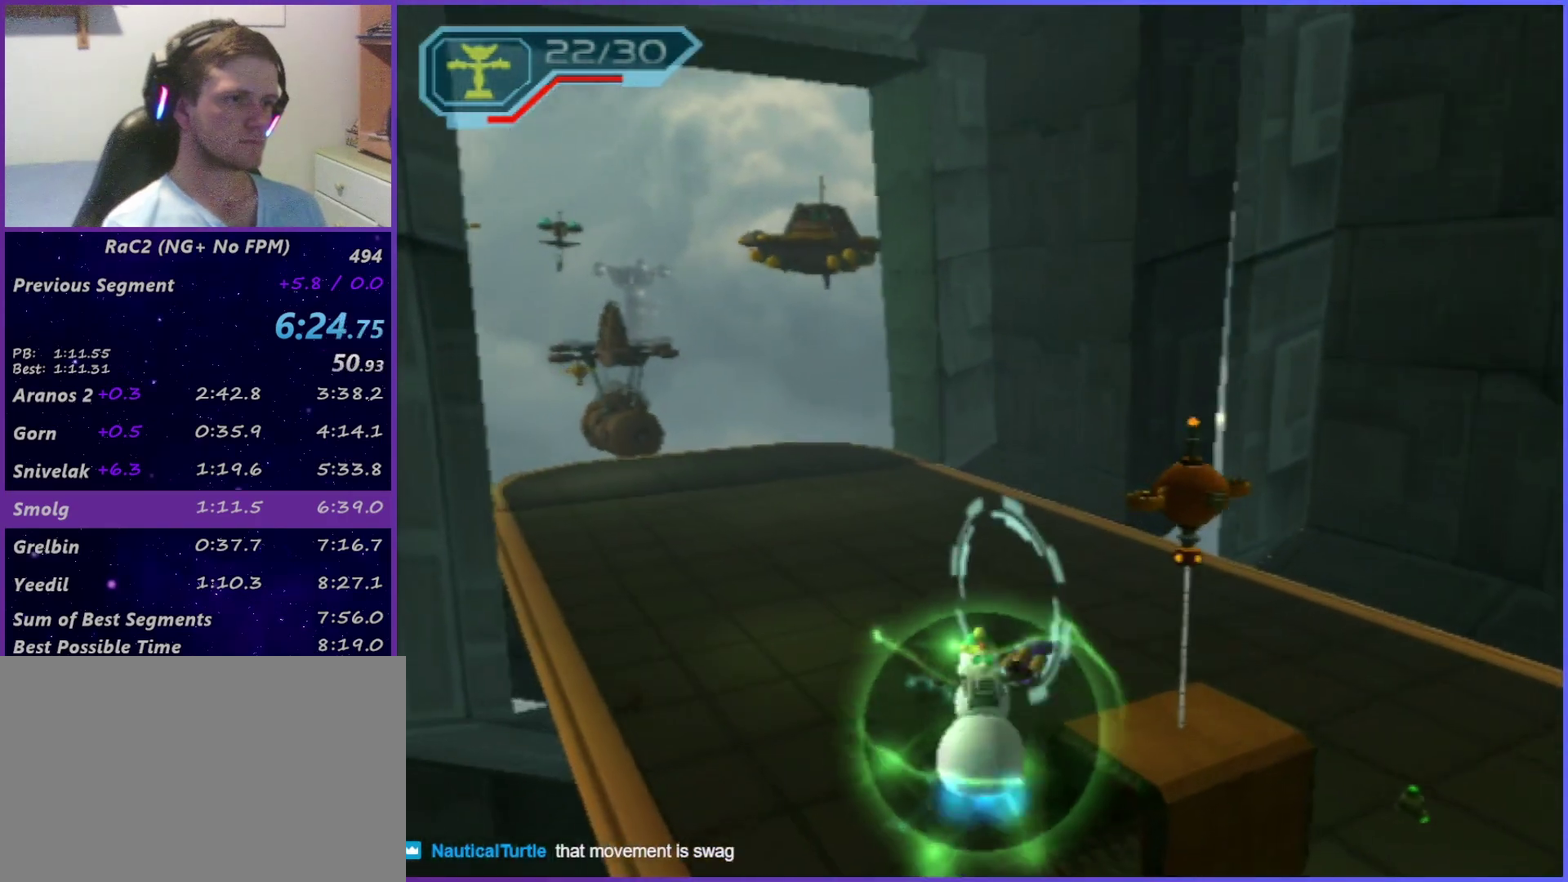
{"buttons": [], "left_stick": "up-left", "right_stick": "center", "events": []}
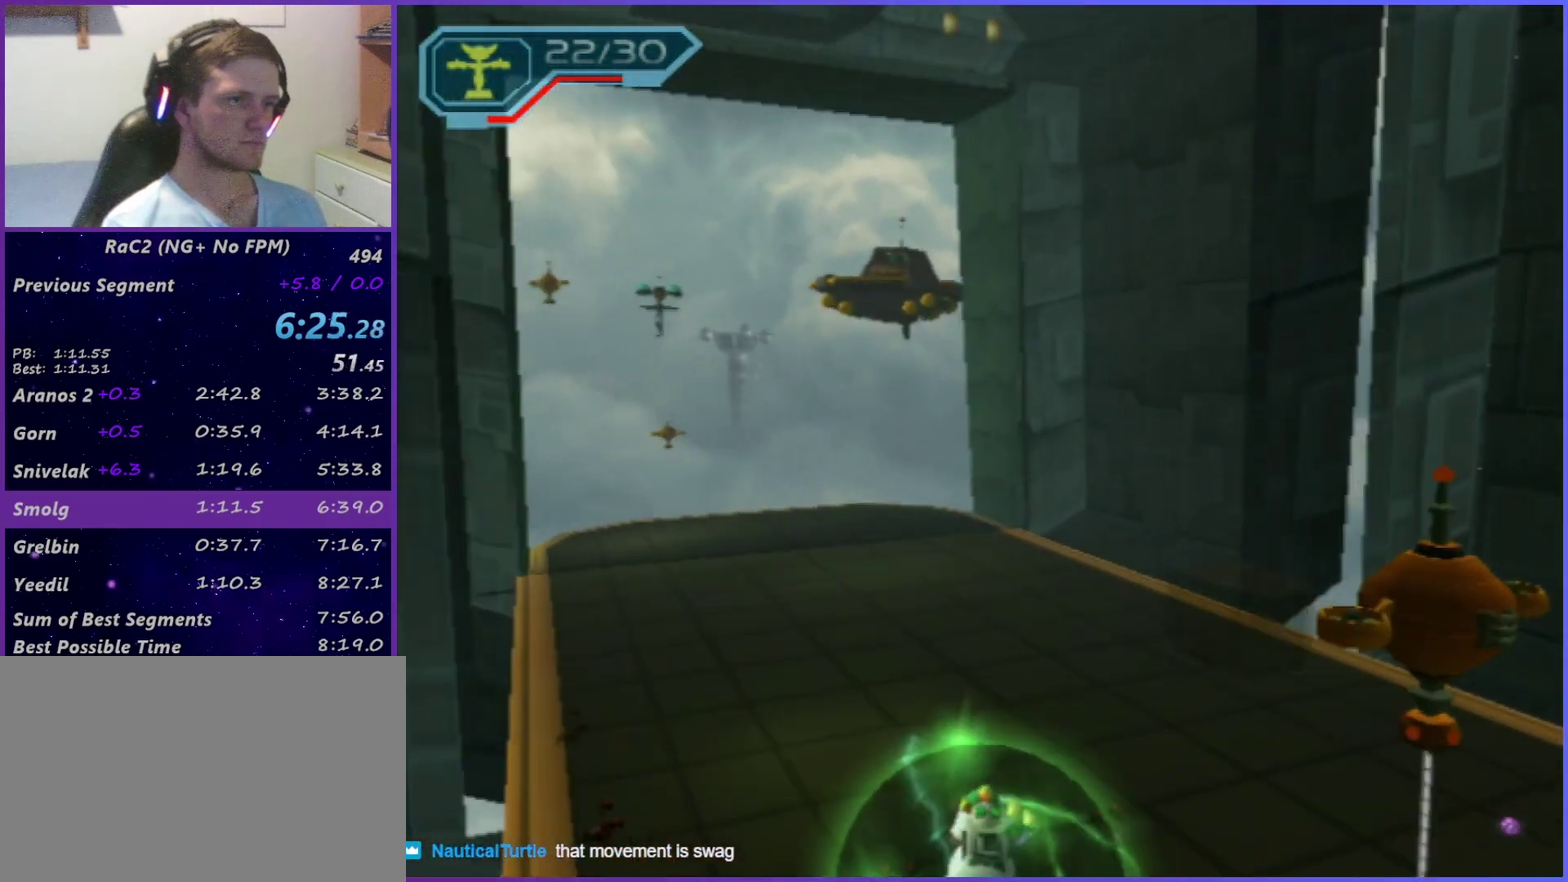
{"buttons": ["CROSS"], "left_stick": "left", "right_stick": "center", "events": [[100, "CIRCLE", "down"], [133, "L1", "down"], [267, "L1", "up"], [283, "CIRCLE", "up"], [350, "CROSS", "down"], [400, "left_stick", "left"]]}
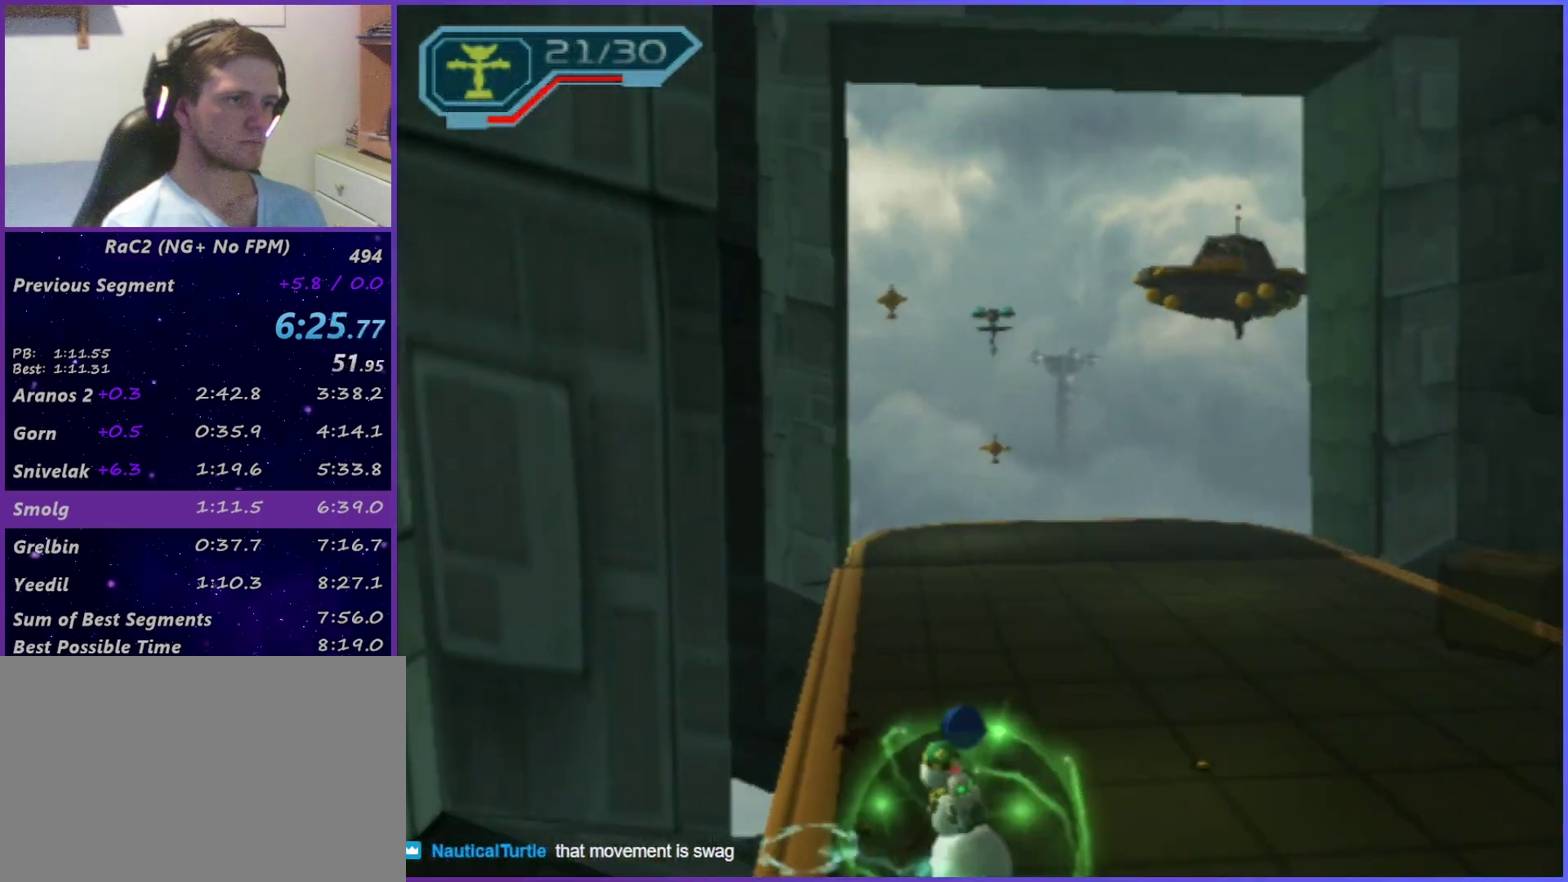
{"buttons": [], "left_stick": "center", "right_stick": "center", "events": [[17, "CROSS", "up"], [17, "left_stick", "center"], [167, "right_stick", "up-right"], [233, "right_stick", "center"]]}
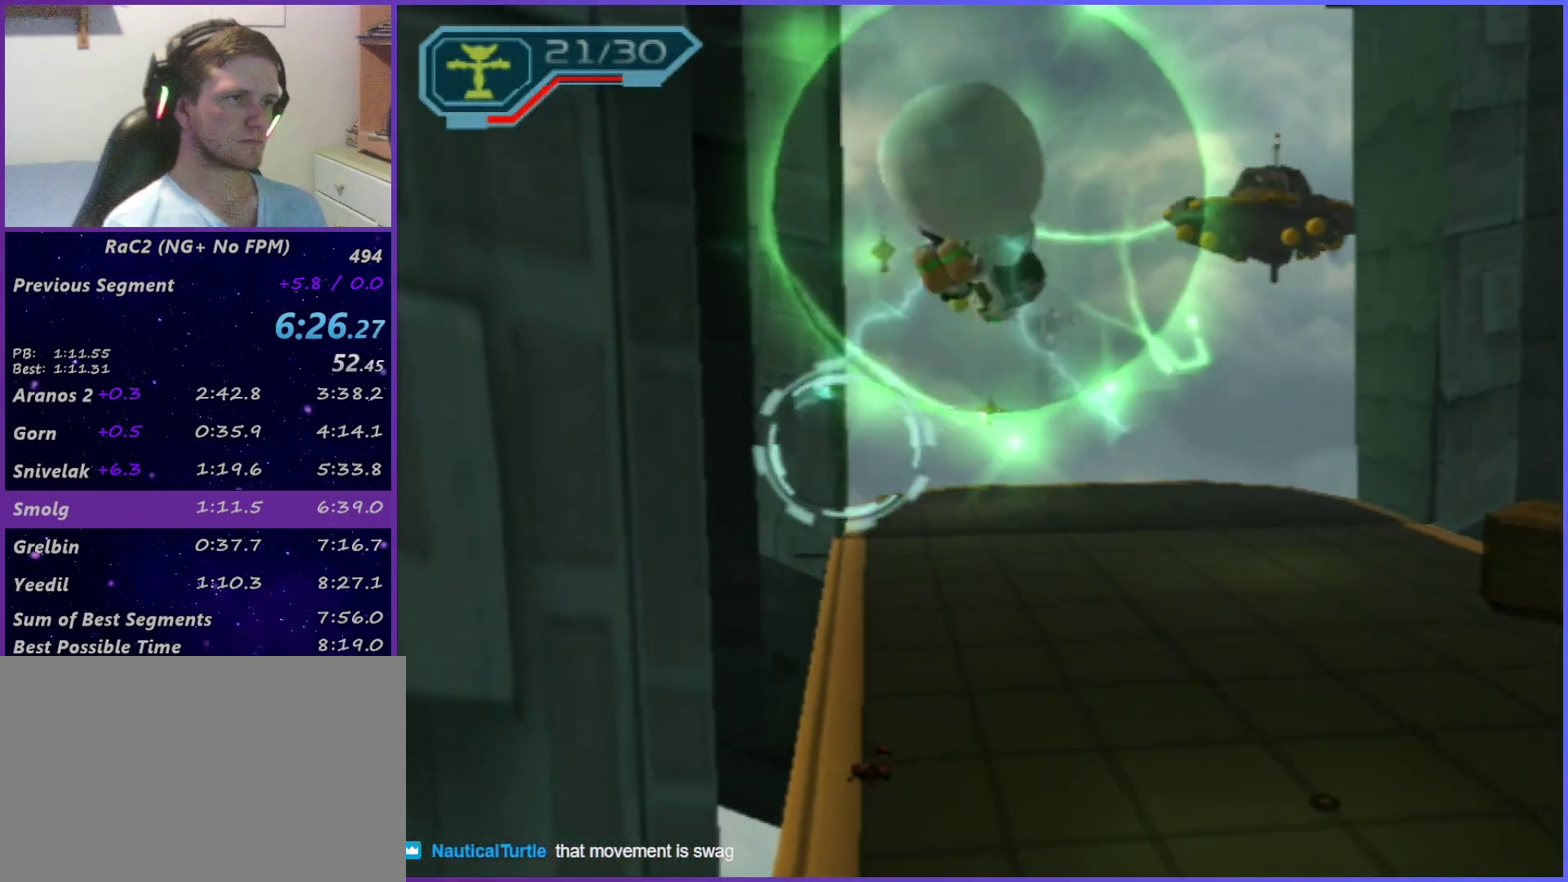
{"buttons": [], "left_stick": "up", "right_stick": "center", "events": [[83, "SQUARE", "down"], [183, "left_stick", "up"], [283, "SQUARE", "up"]]}
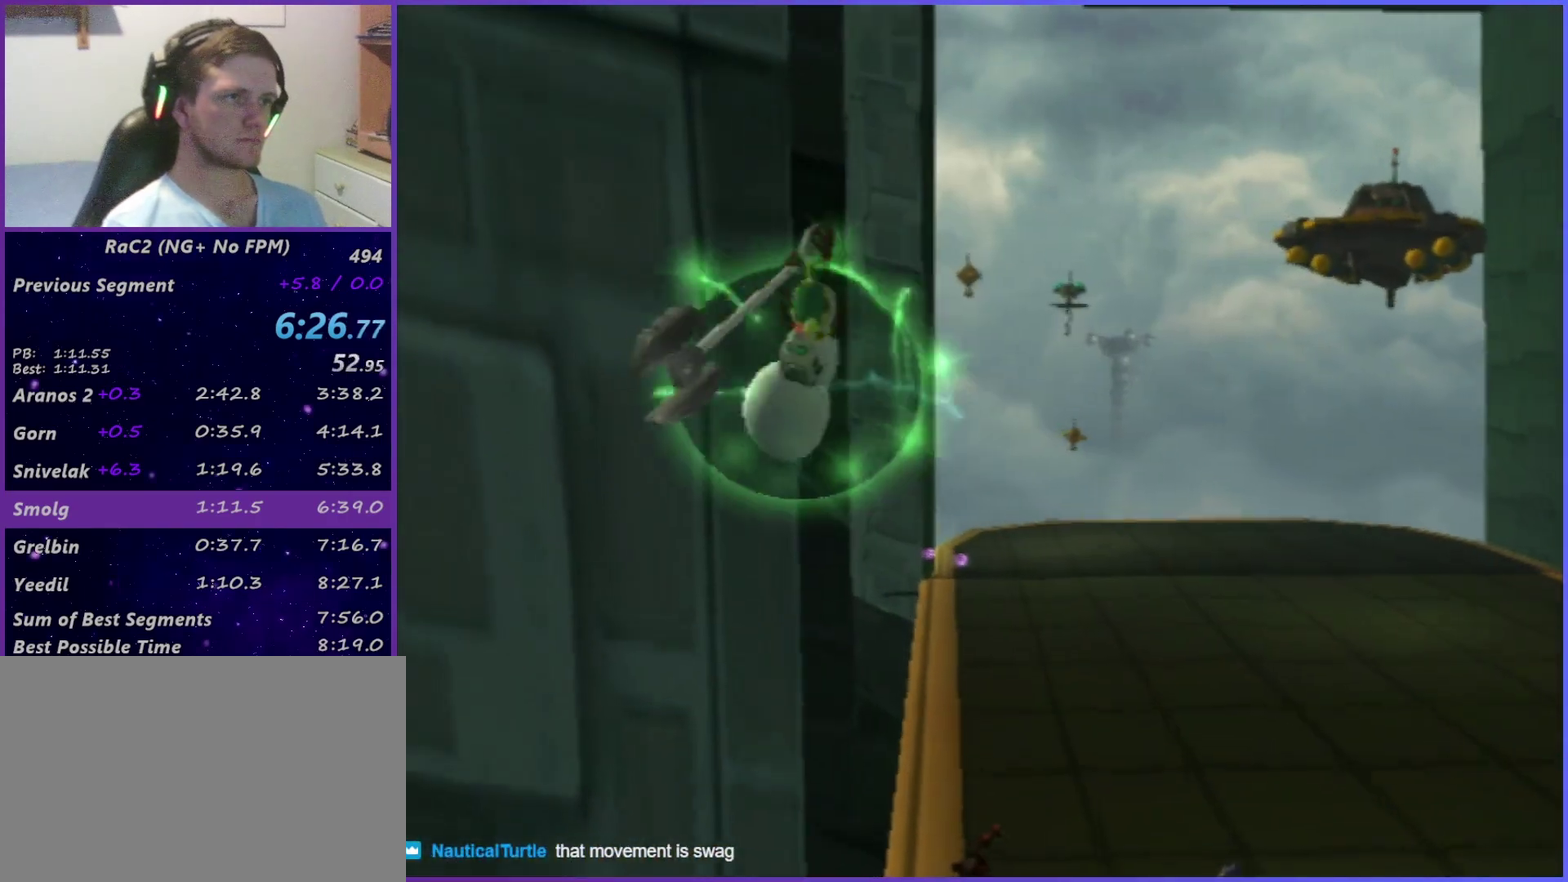
{"buttons": [], "left_stick": "up-right", "right_stick": "center", "events": [[333, "CIRCLE", "down"], [433, "CIRCLE", "up"], [433, "left_stick", "up-right"]]}
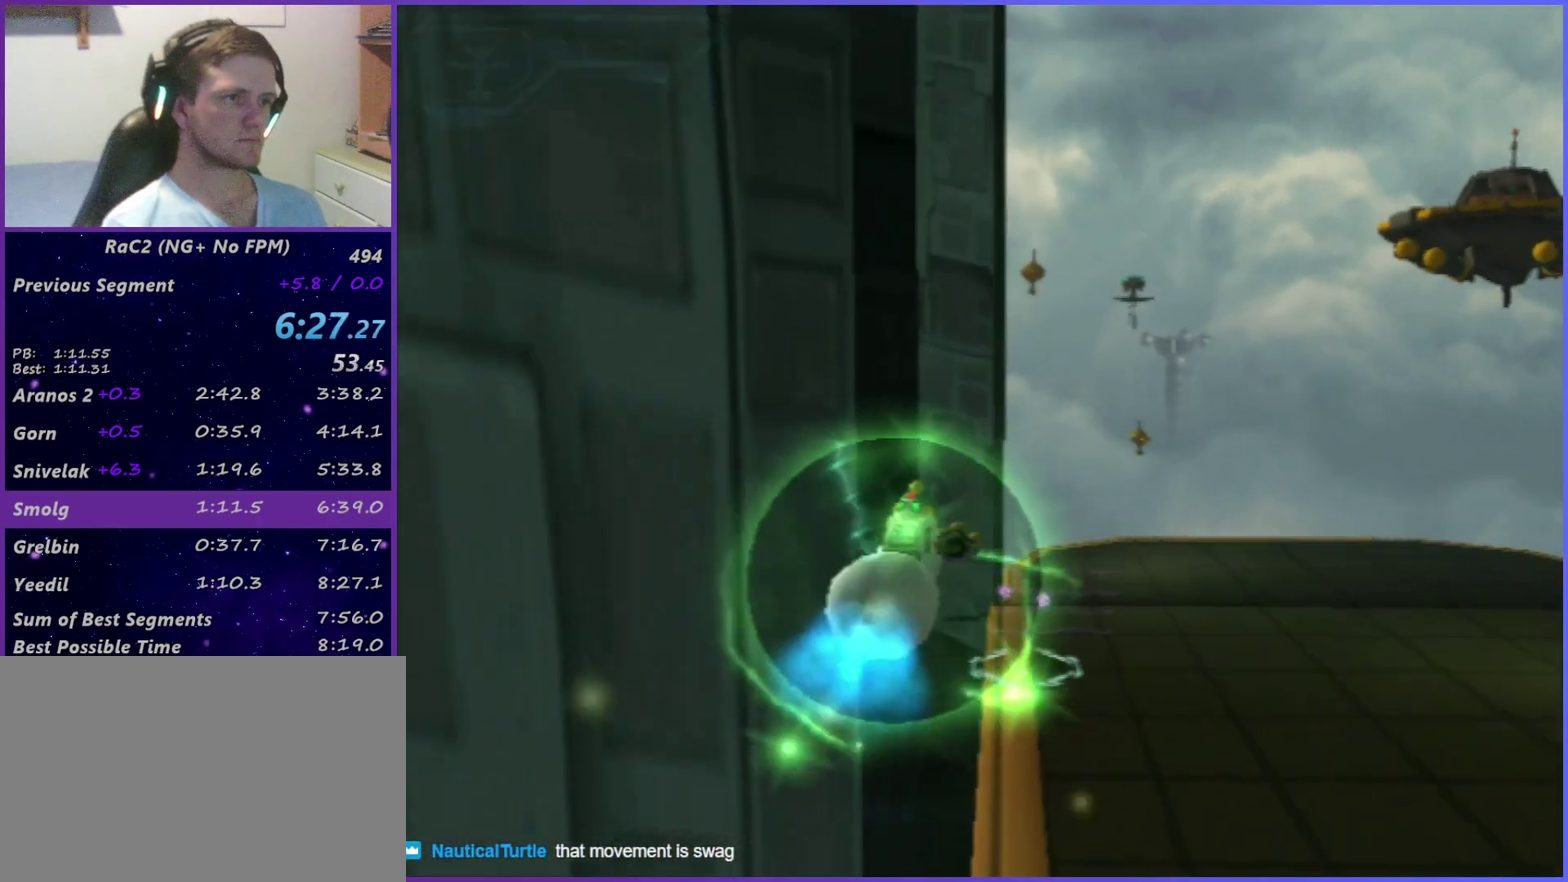
{"buttons": [], "left_stick": "up-right", "right_stick": "center", "events": []}